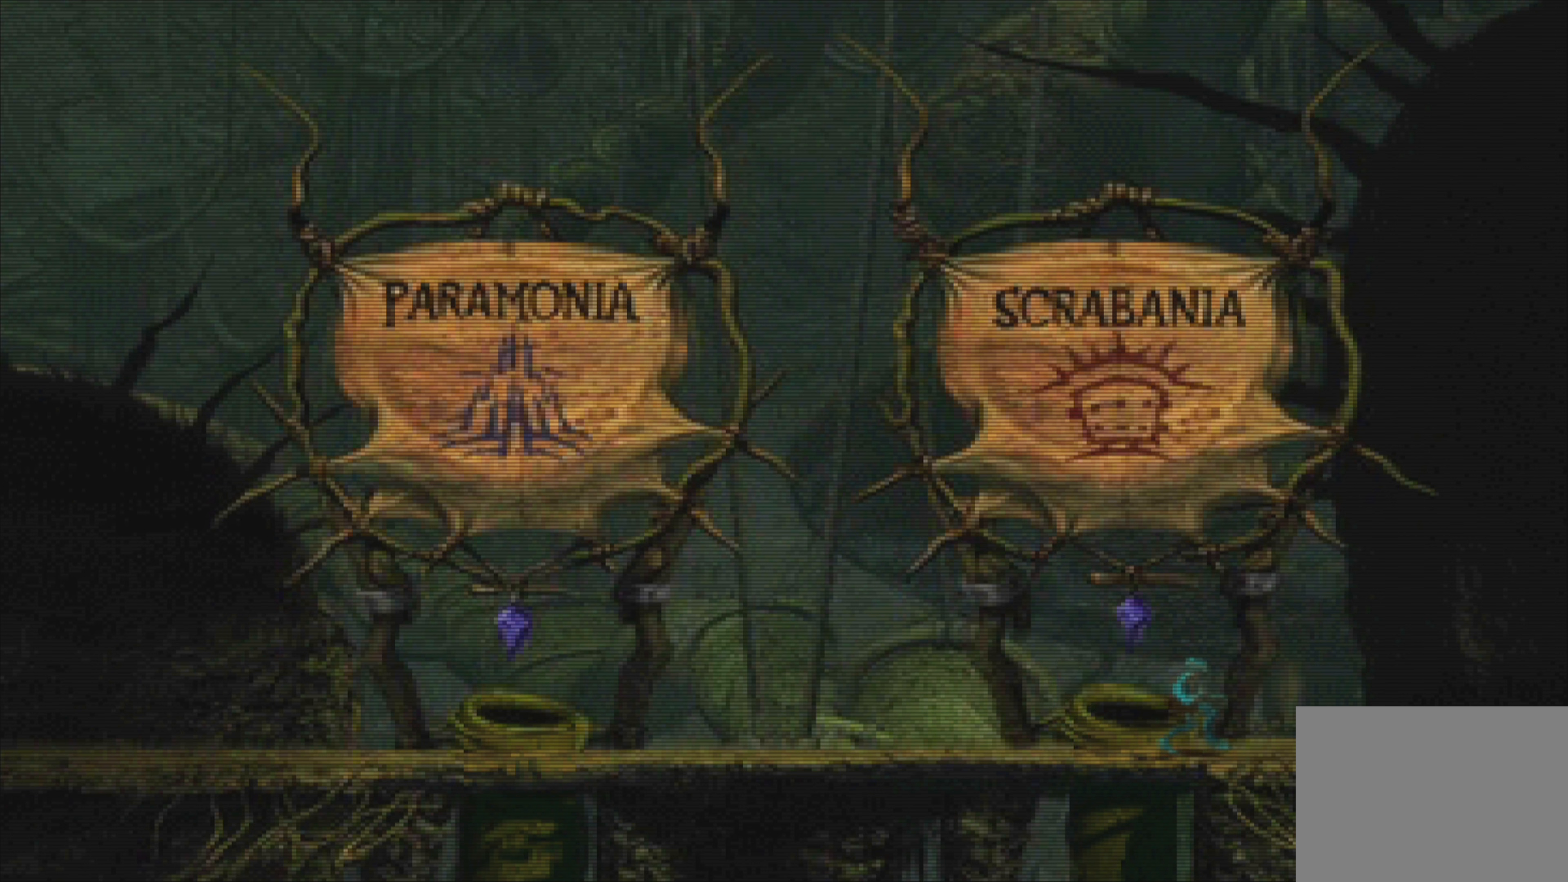
Gameplay with a controller (PlayStation layout); each line is a JSON object with the inputs held at the frame after it. "events" lists button and stick changes between this image and that frame as [ms after this image, input, new state], when the widget could be followed in between. Not read: L3 R3 right_stick.
{"buttons": [], "left_stick": "right", "events": []}
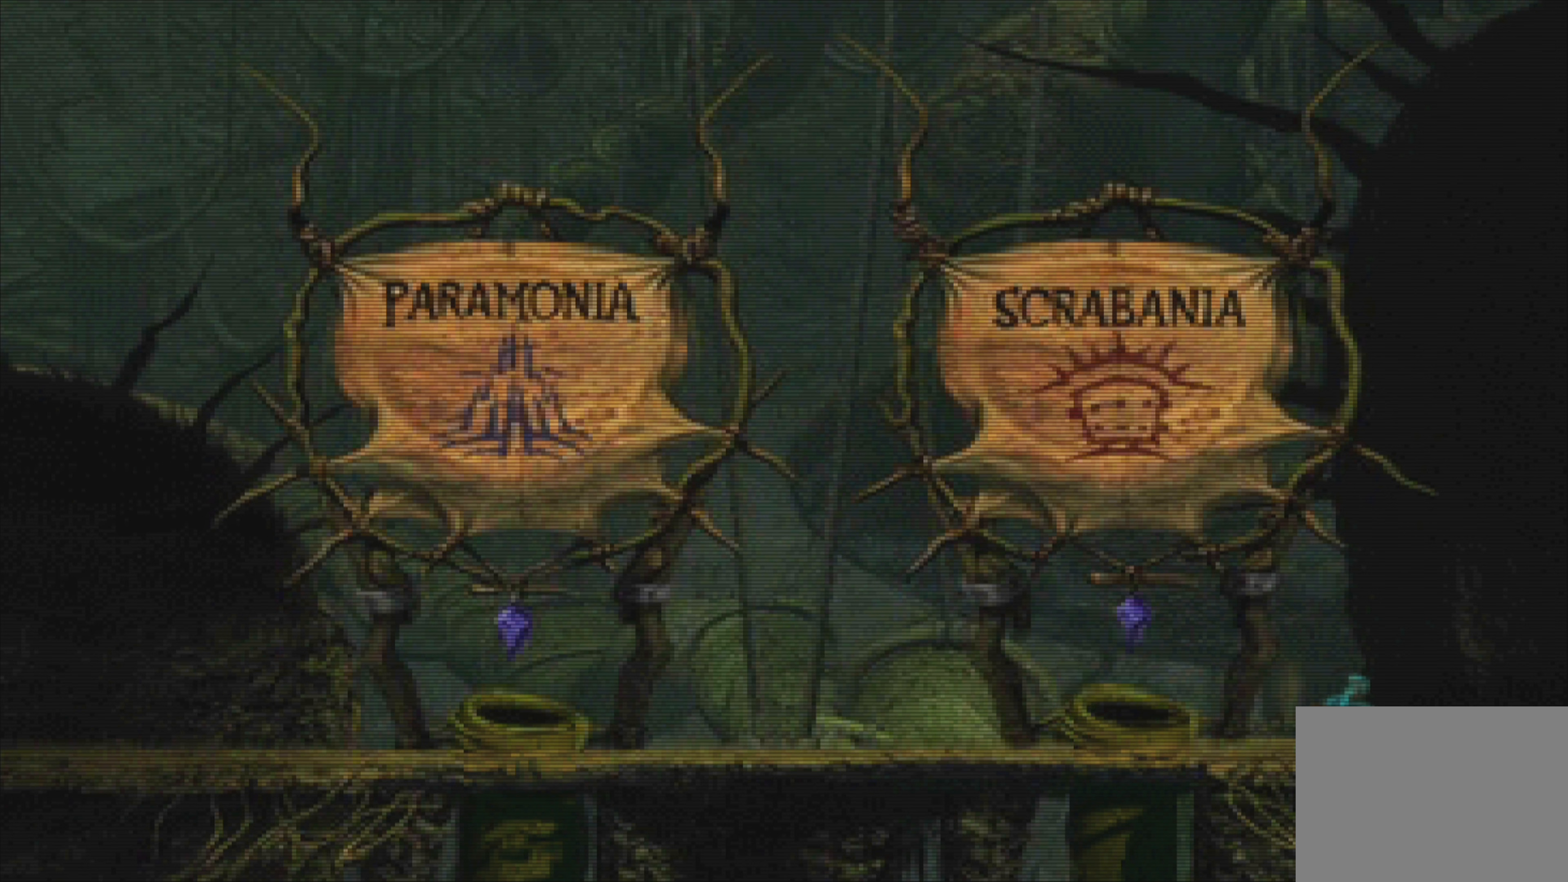
{"buttons": [], "left_stick": "right", "events": []}
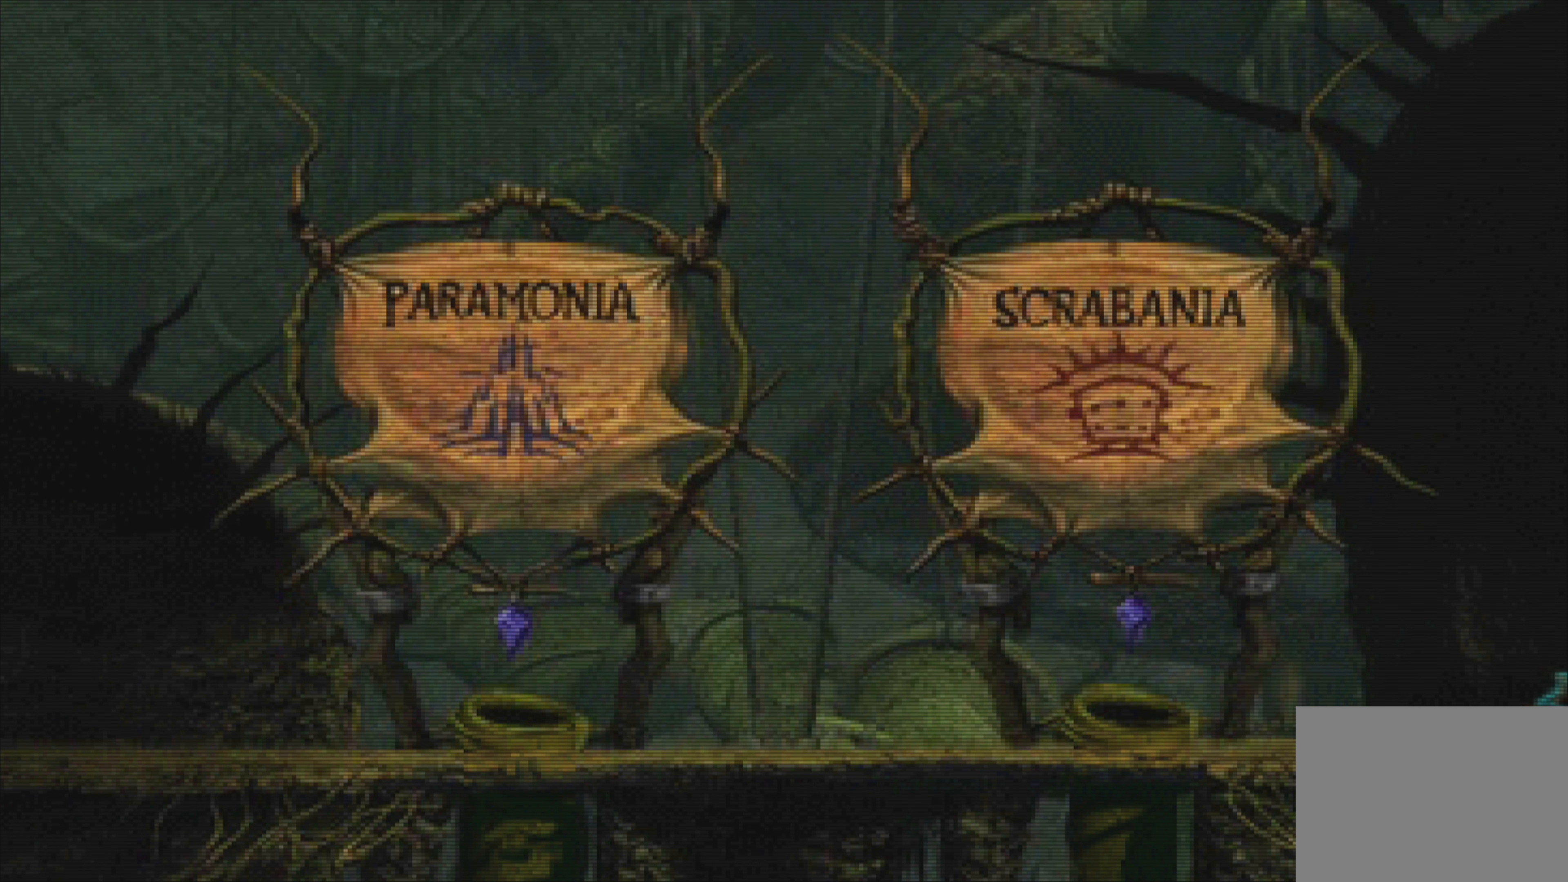
{"buttons": [], "left_stick": "right", "events": []}
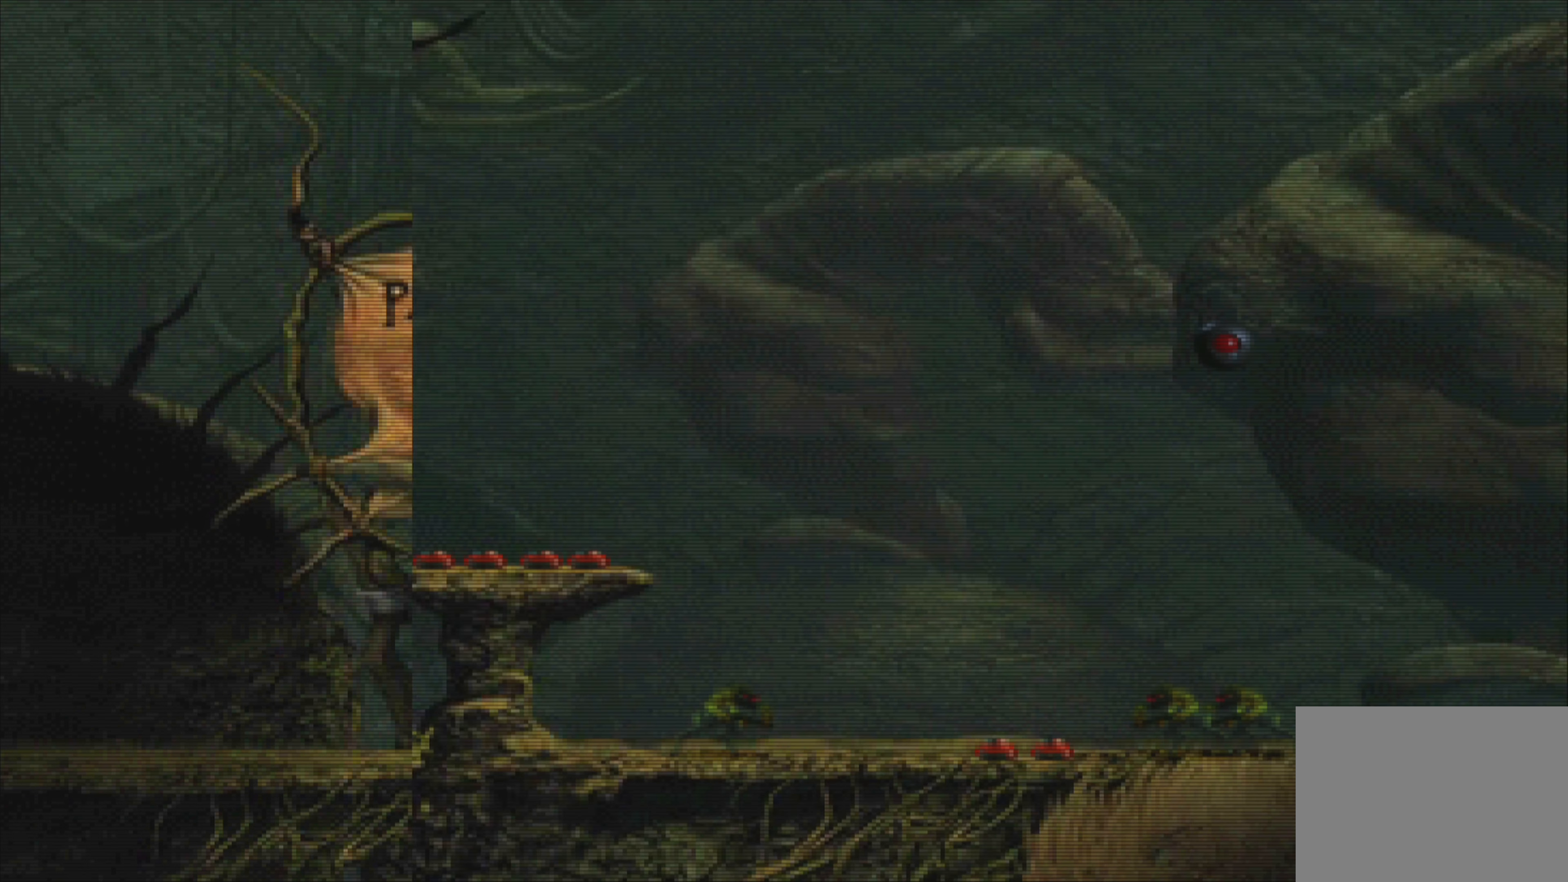
{"buttons": [], "left_stick": "center", "events": [[350, "left_stick", "center"]]}
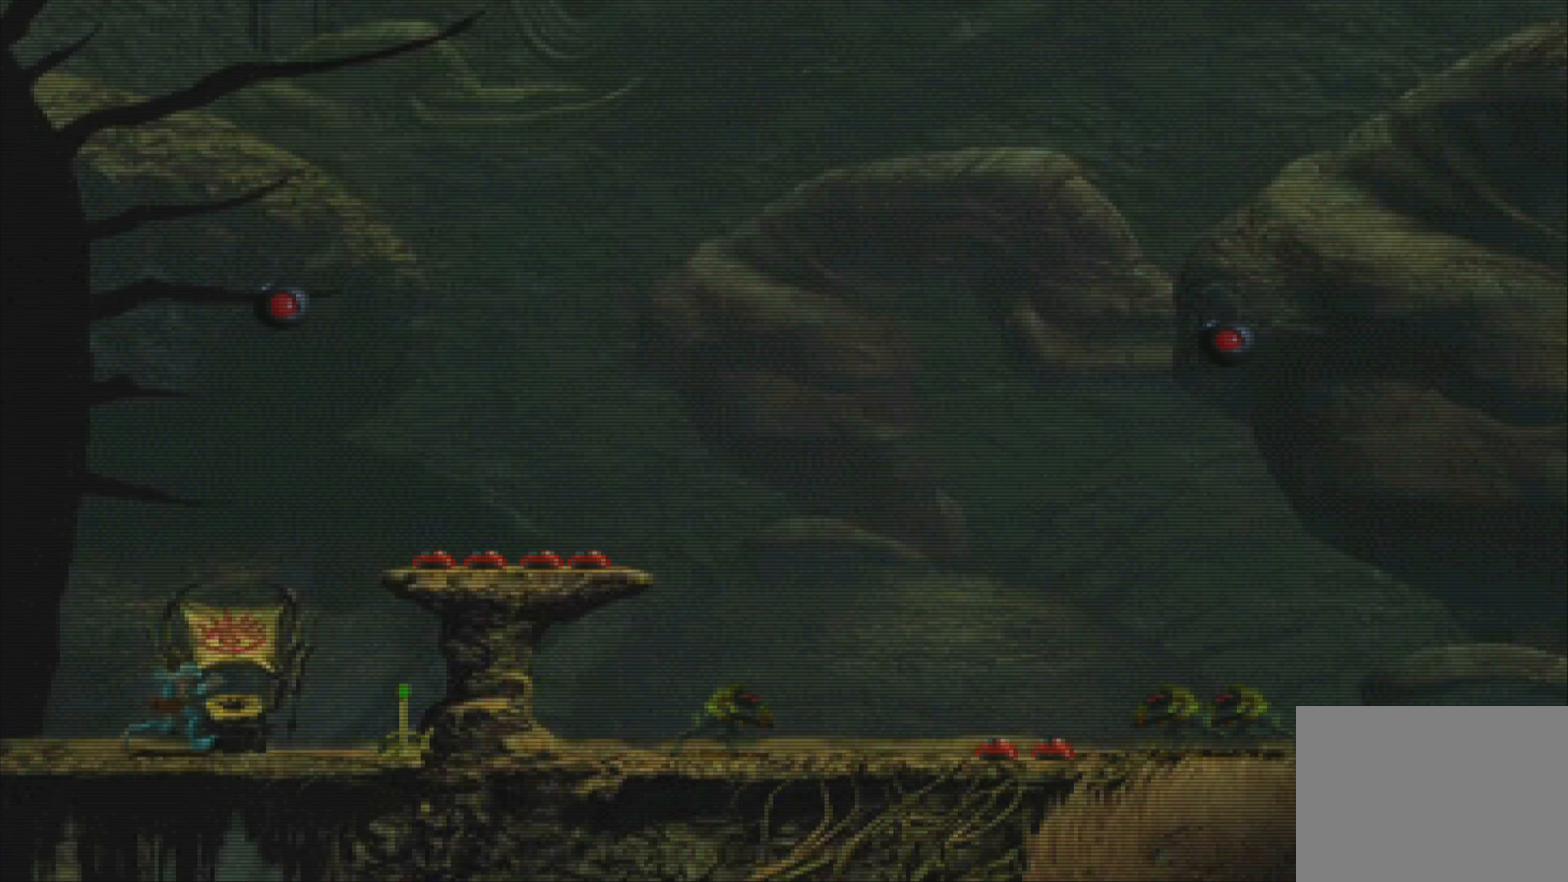
{"buttons": [], "left_stick": "right", "events": [[417, "left_stick", "right"]]}
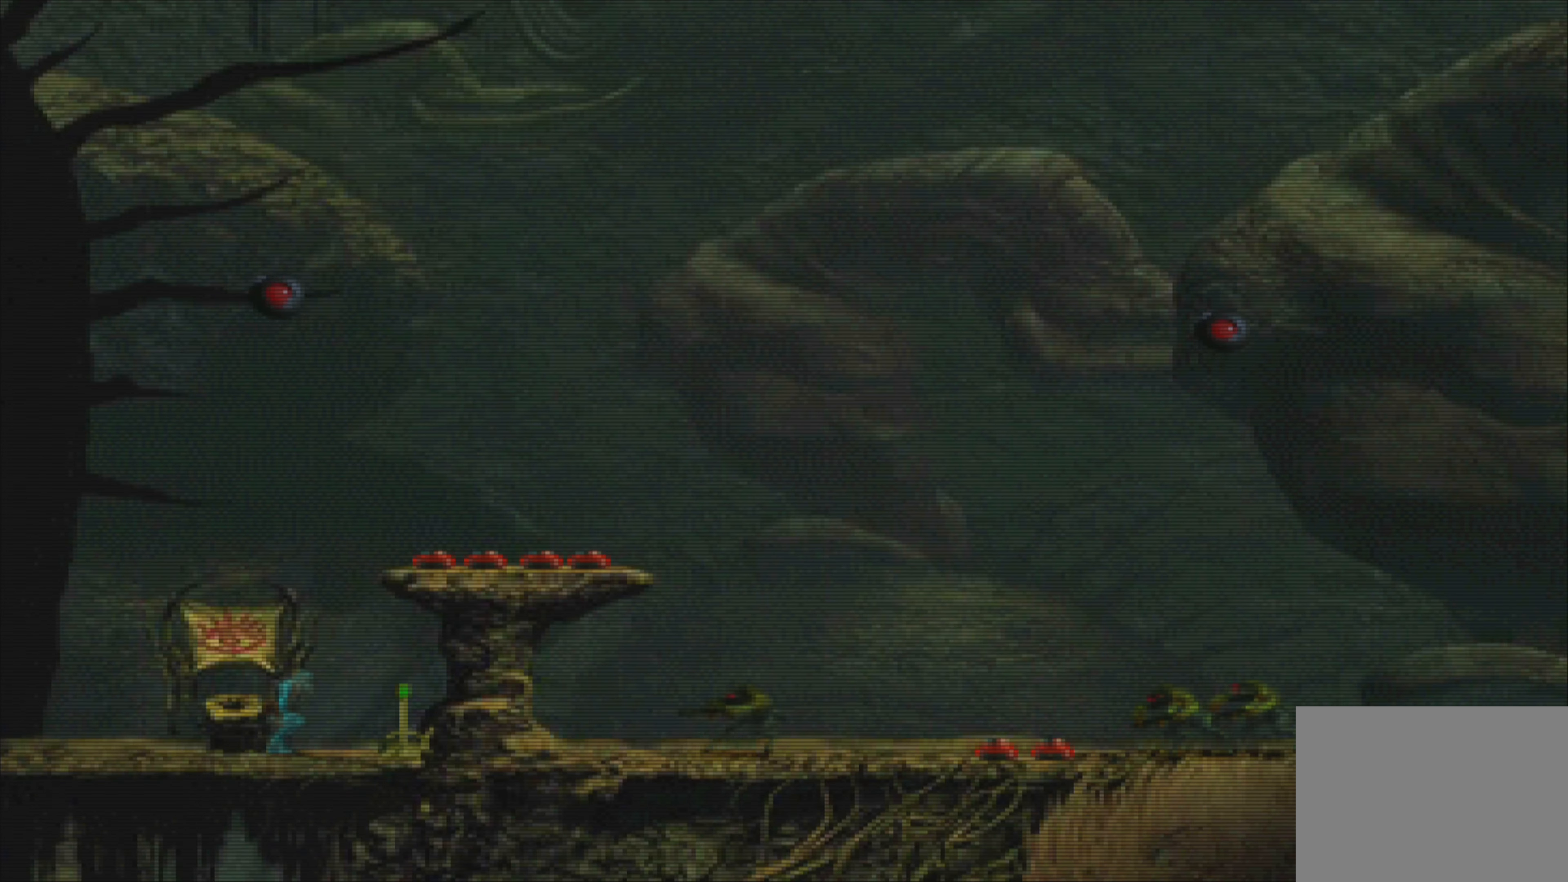
{"buttons": [], "left_stick": "center", "events": [[250, "left_stick", "center"]]}
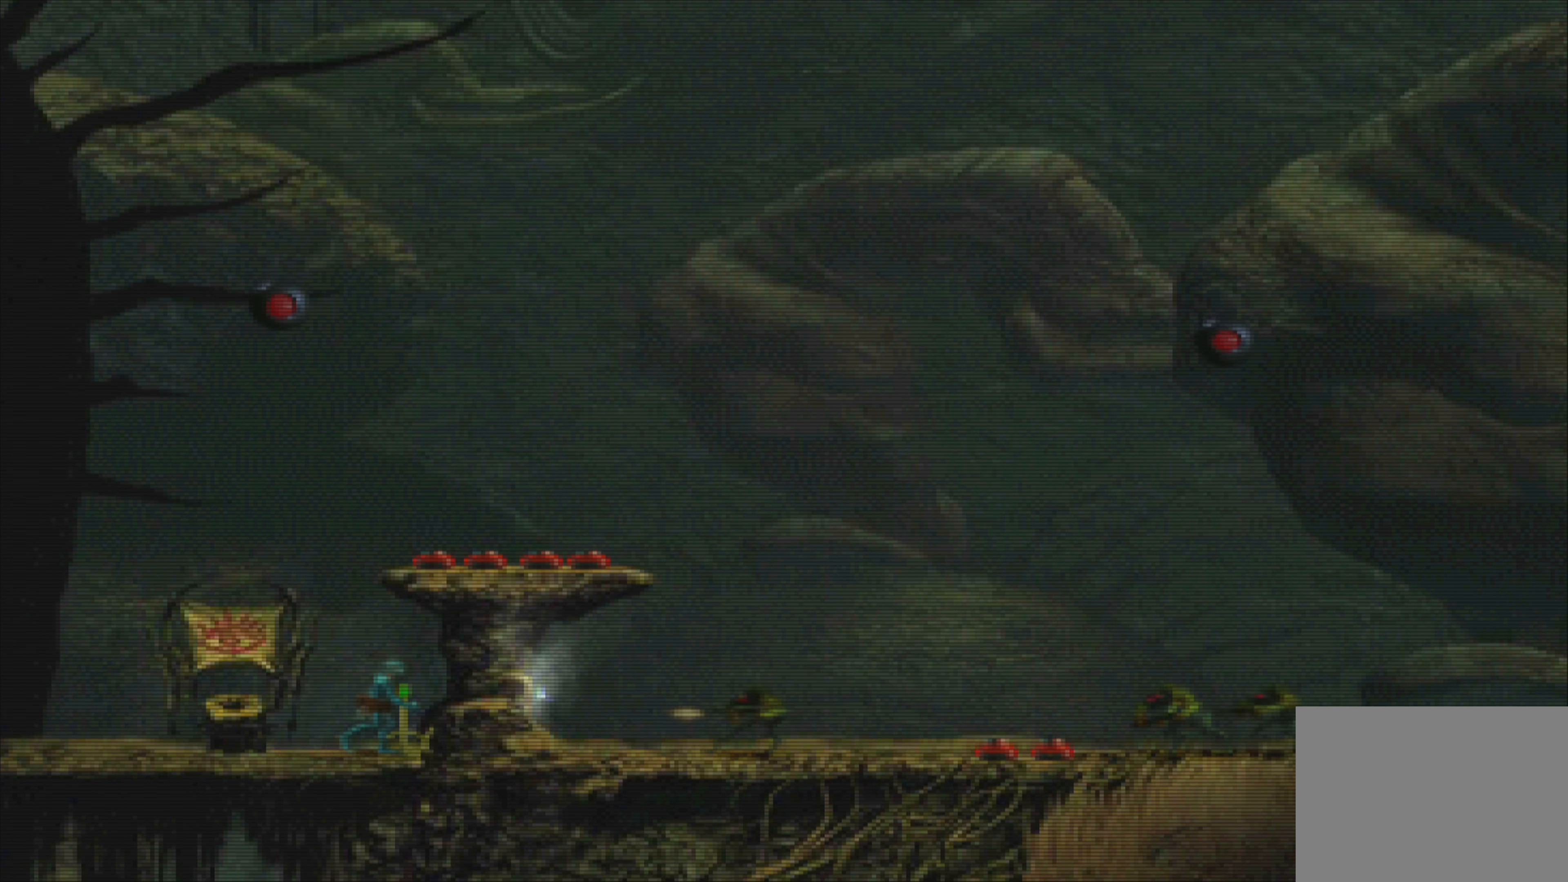
{"buttons": [], "left_stick": "up", "events": [[34, "left_stick", "up"]]}
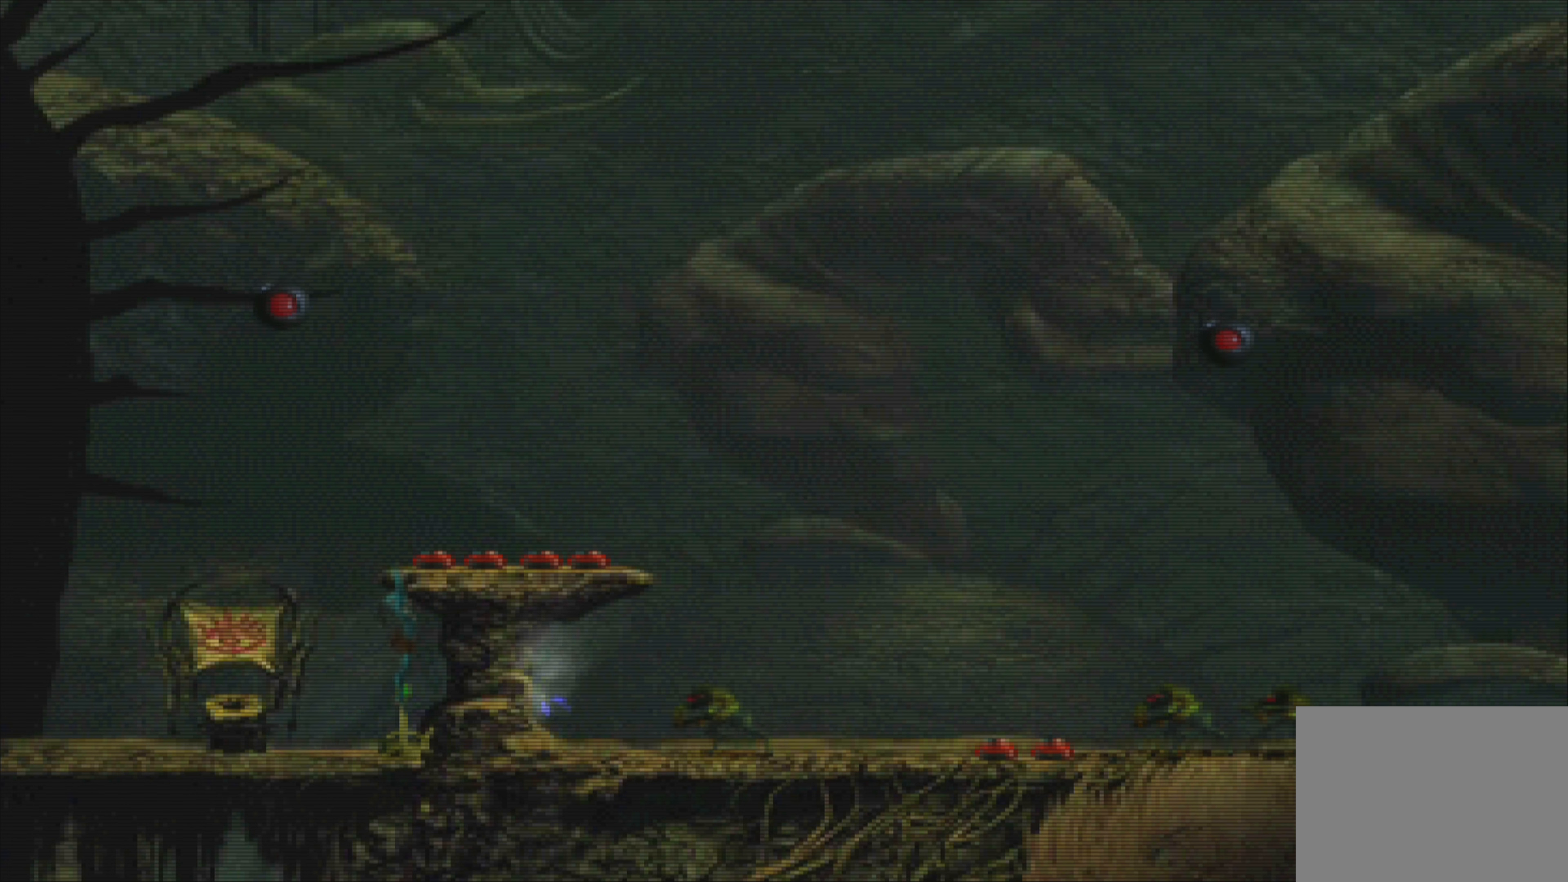
{"buttons": [], "left_stick": "center", "events": [[117, "left_stick", "center"]]}
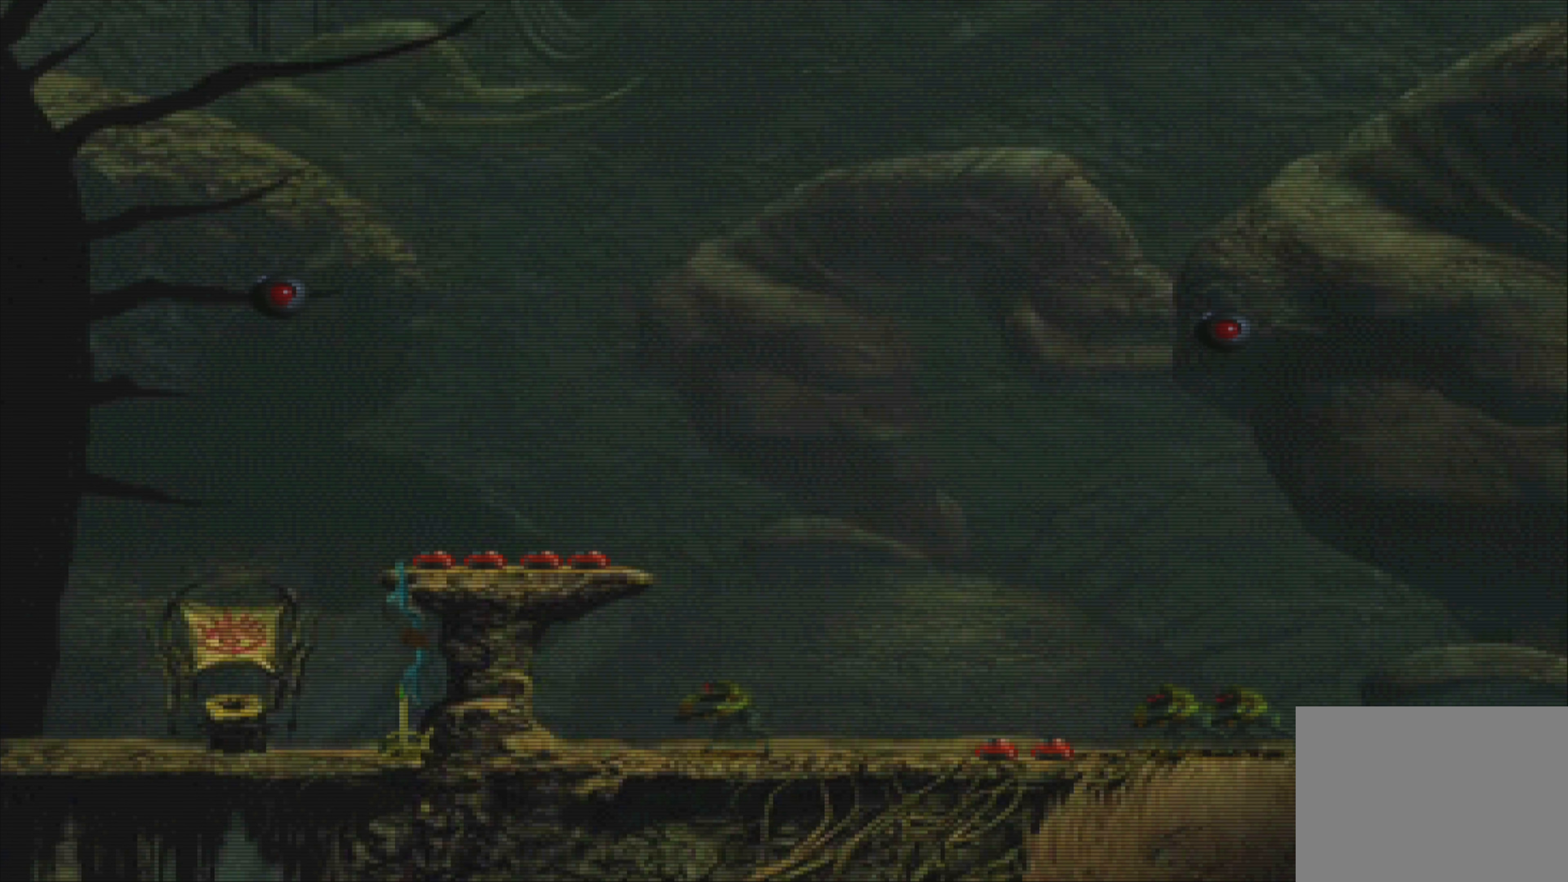
{"buttons": [], "left_stick": "center", "events": [[267, "left_stick", "down"], [434, "left_stick", "center"]]}
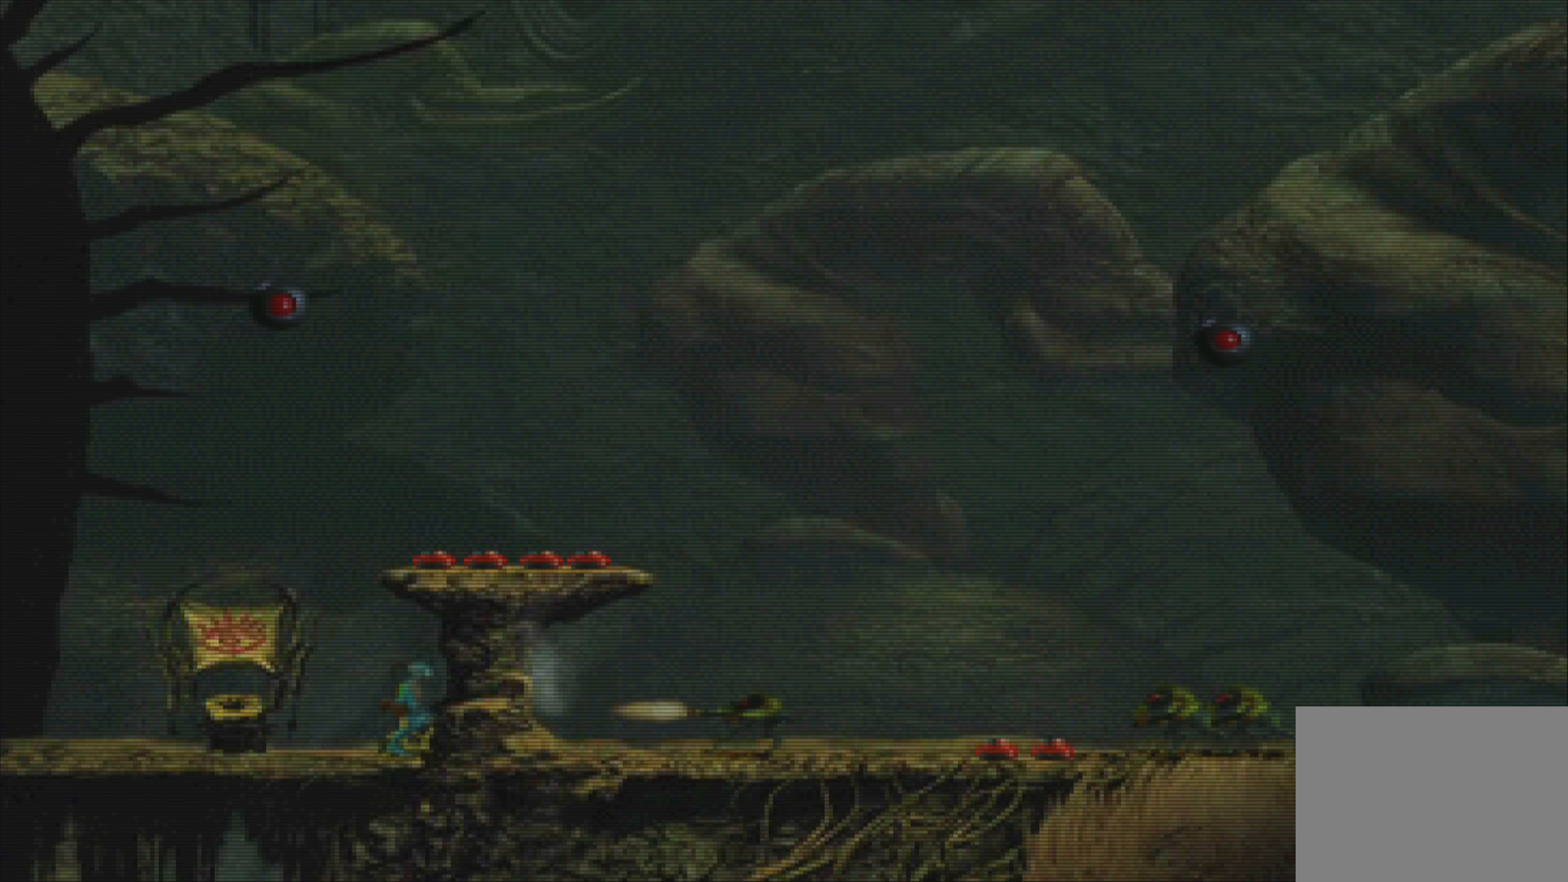
{"buttons": [], "left_stick": "center", "events": [[250, "SQUARE", "down"], [434, "SQUARE", "up"]]}
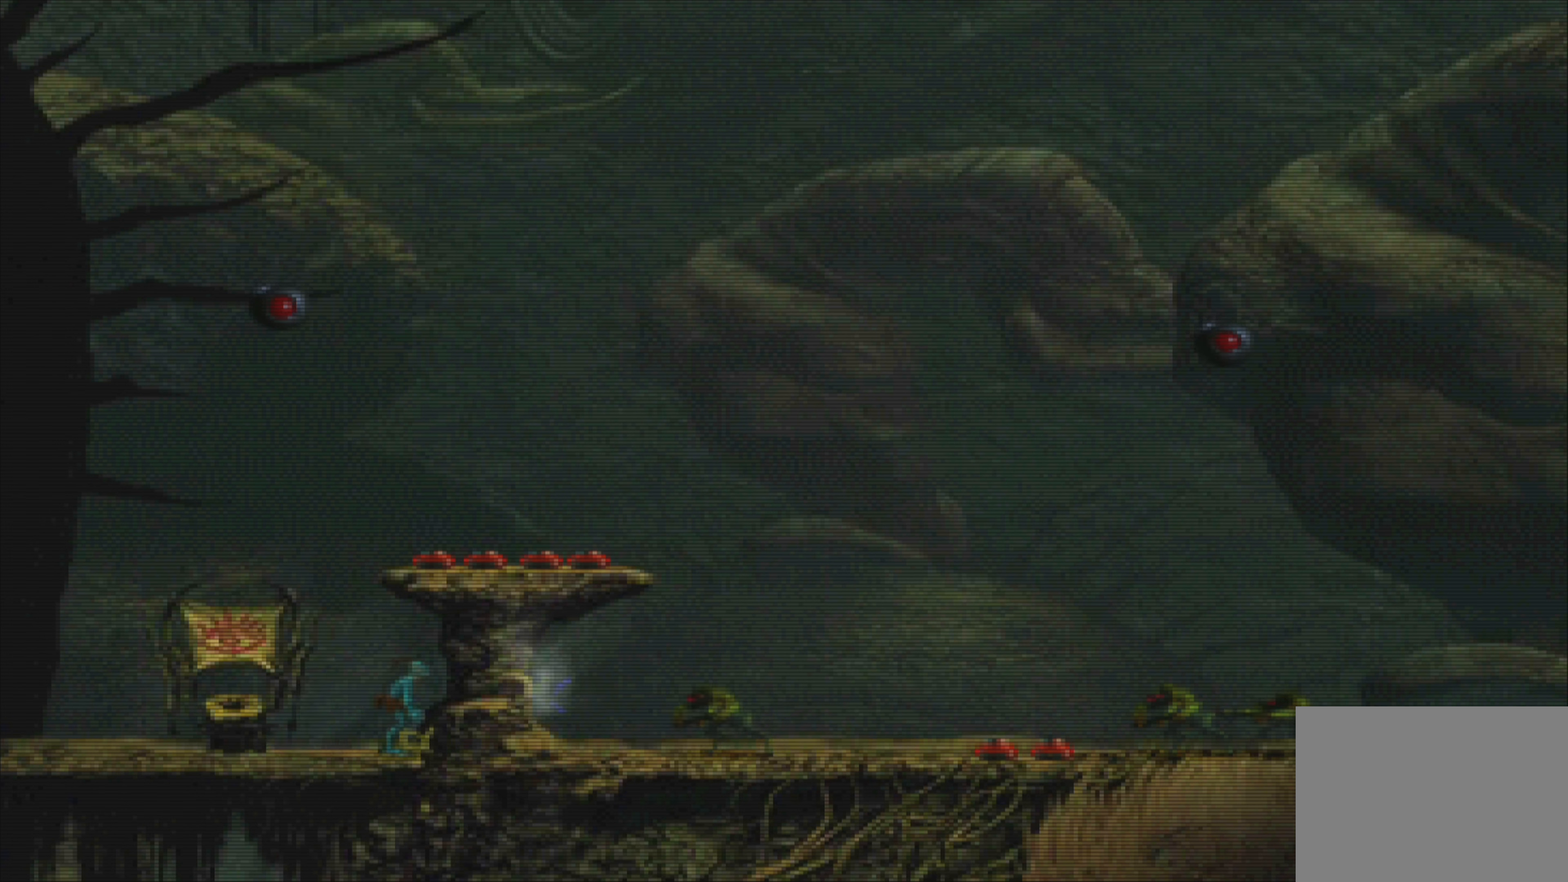
{"buttons": [], "left_stick": "center", "events": [[17, "SQUARE", "down"], [184, "SQUARE", "up"]]}
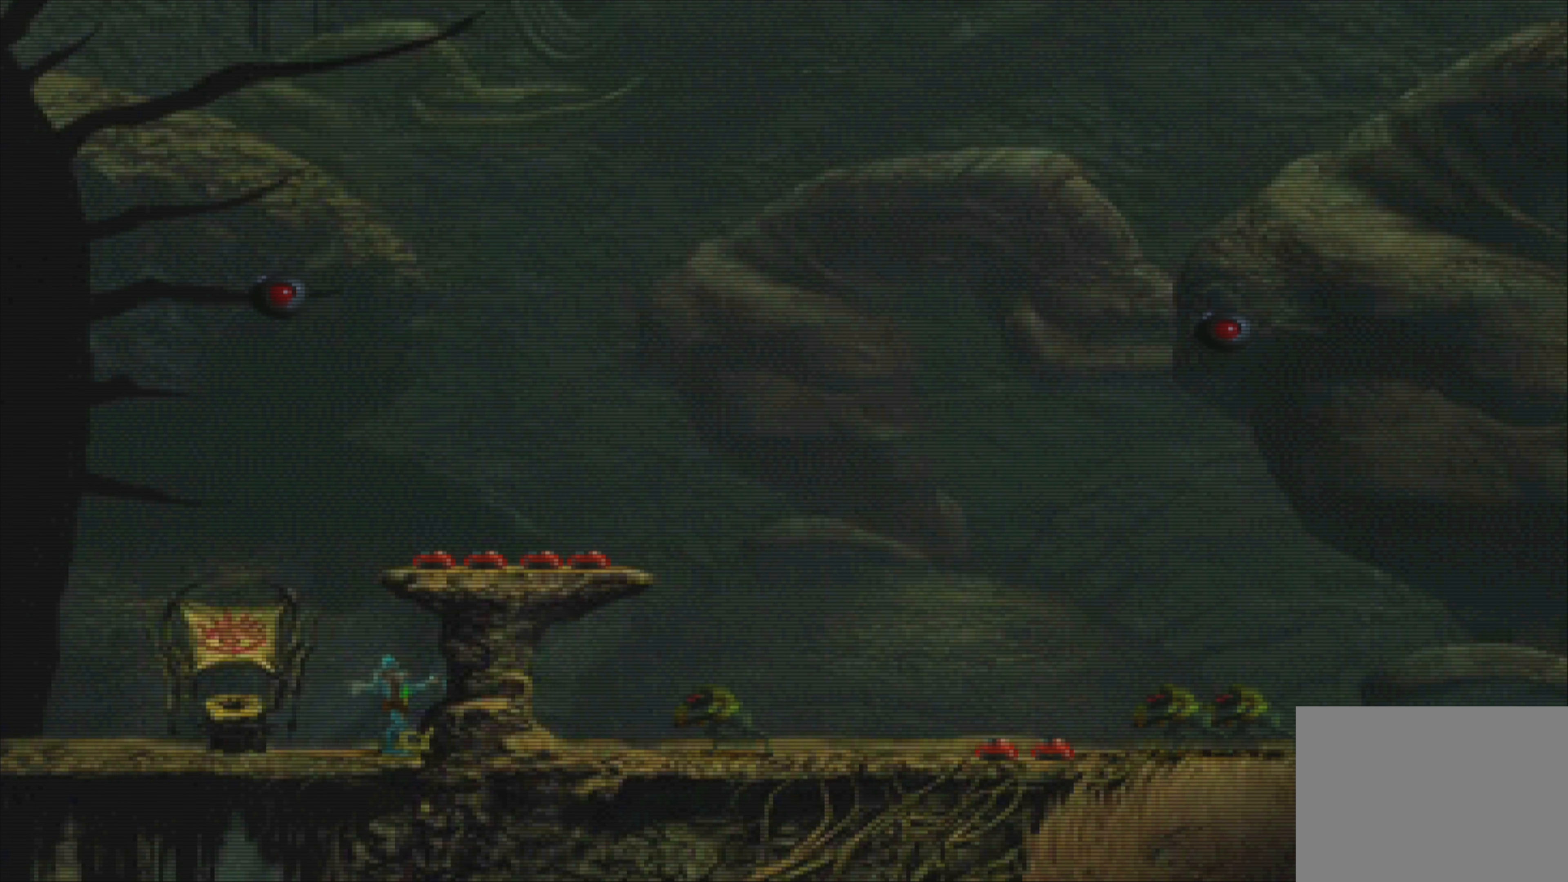
{"buttons": [], "left_stick": "up-left", "events": [[100, "left_stick", "up-left"]]}
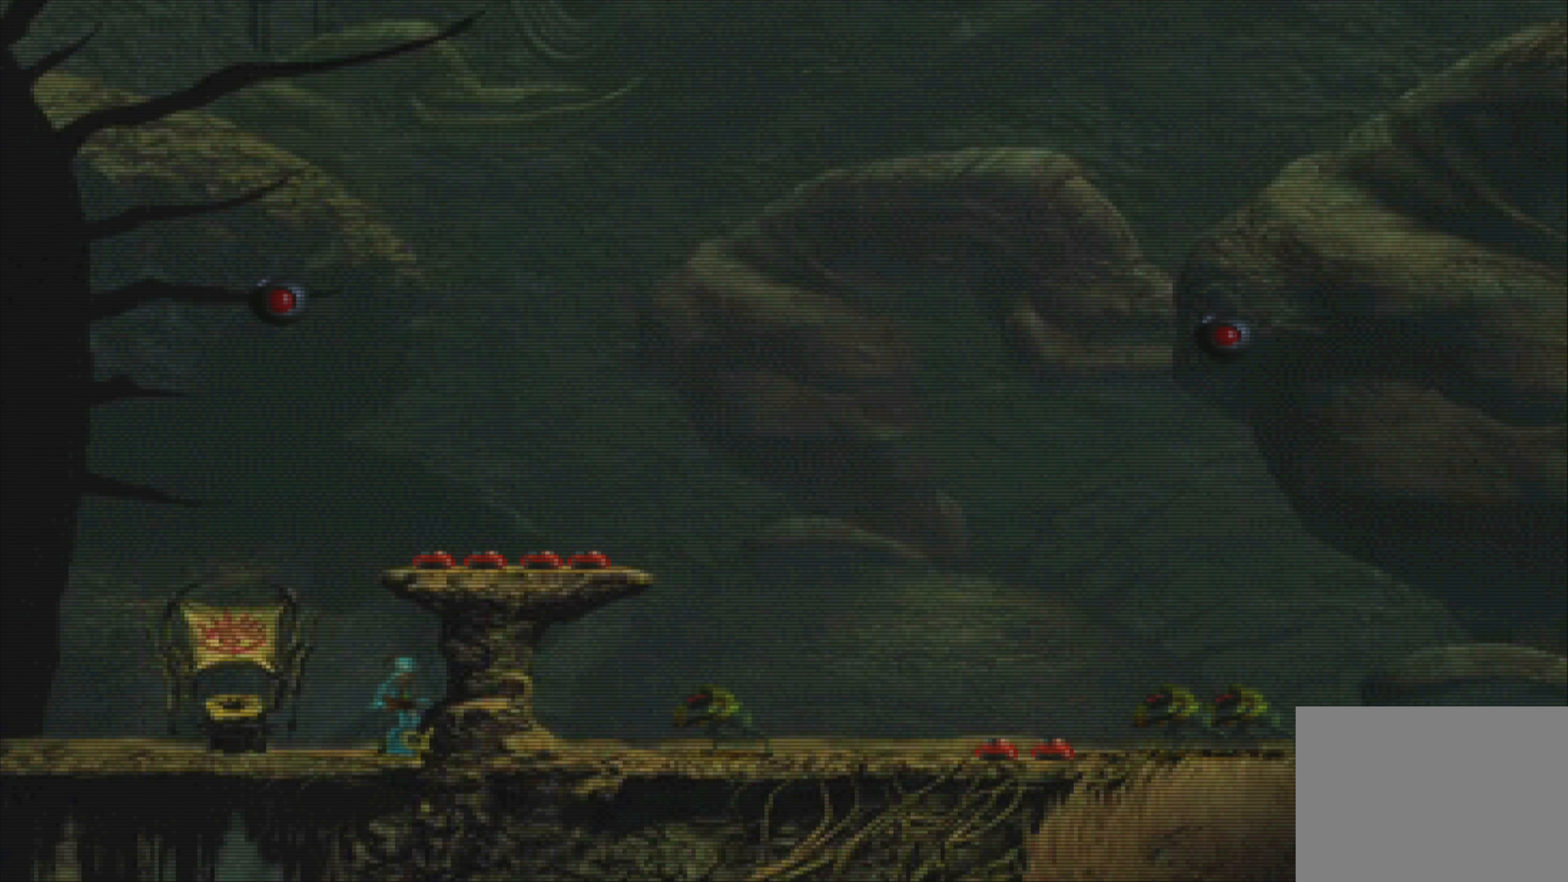
{"buttons": [], "left_stick": "left", "events": [[100, "left_stick", "center"], [450, "left_stick", "left"]]}
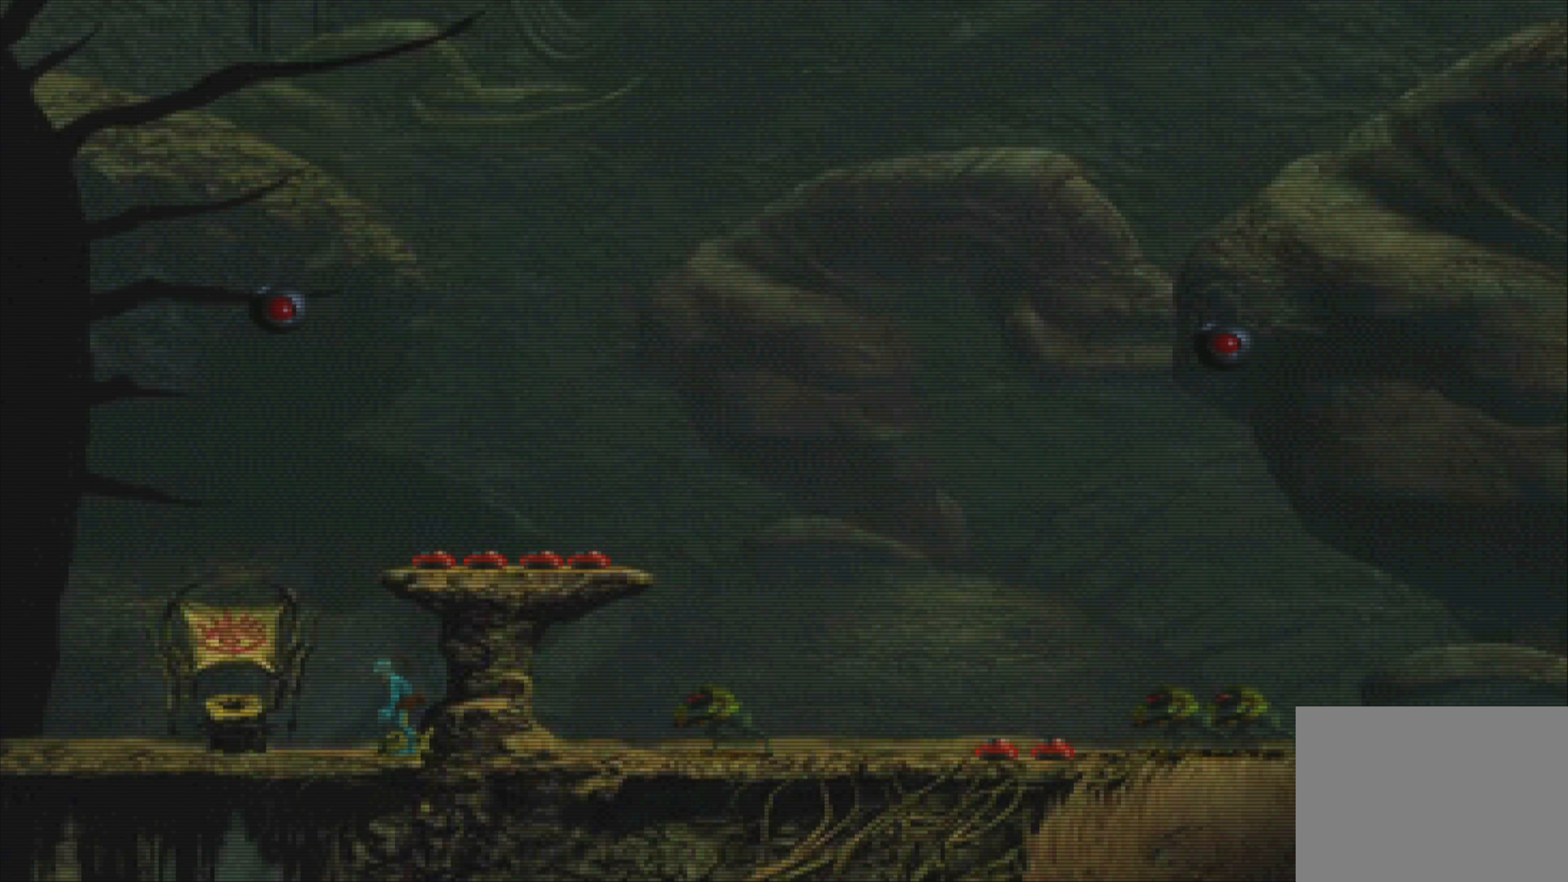
{"buttons": [], "left_stick": "center", "events": [[50, "left_stick", "center"], [333, "left_stick", "right"], [450, "left_stick", "center"]]}
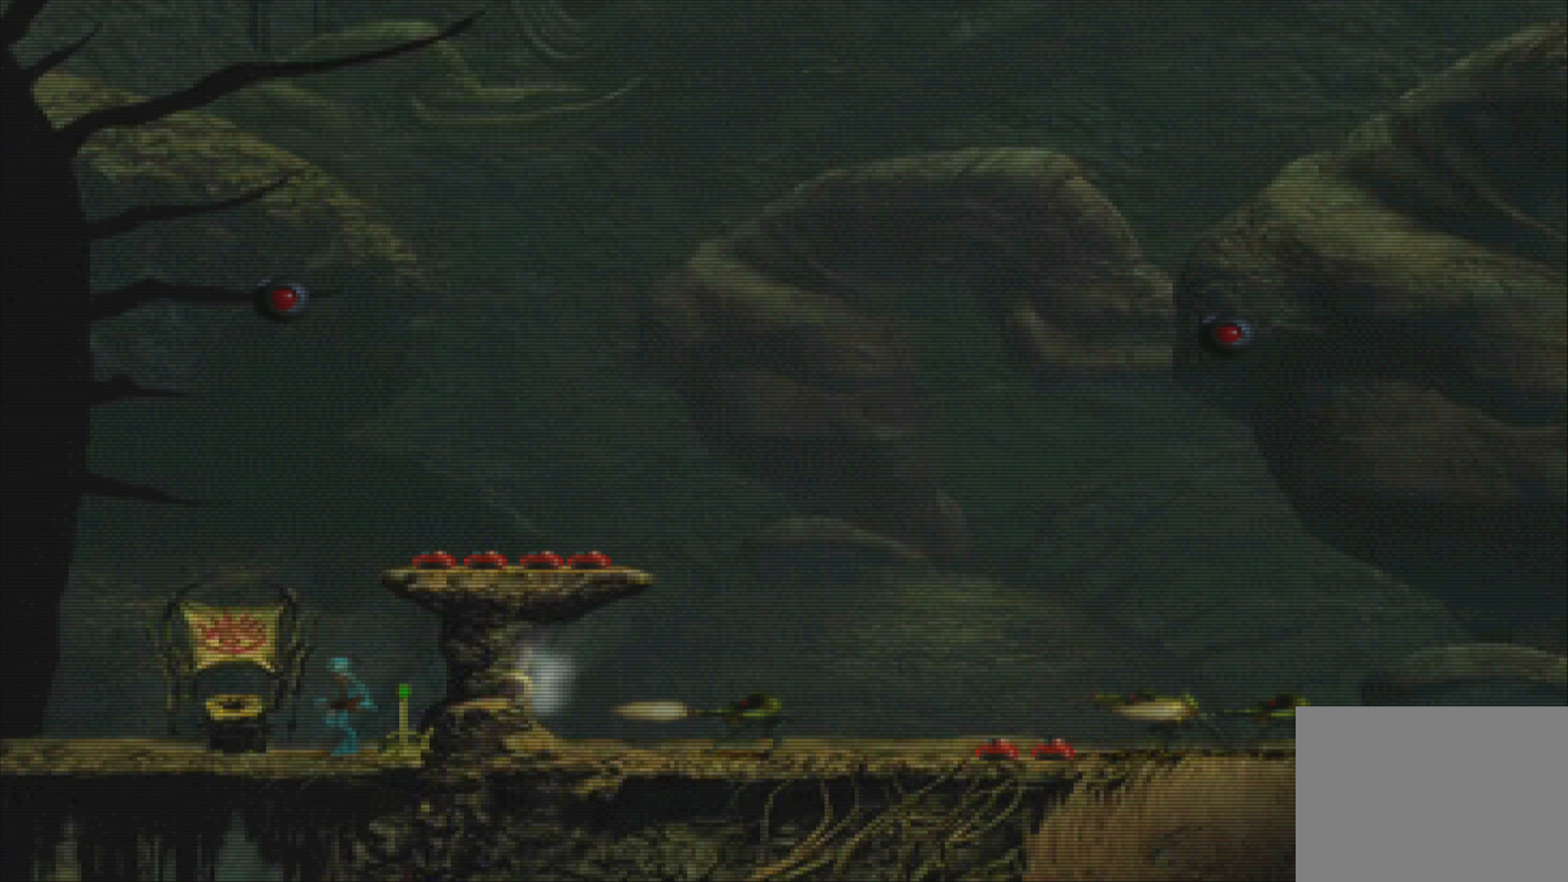
{"buttons": ["CROSS"], "left_stick": "center", "events": [[466, "CROSS", "down"]]}
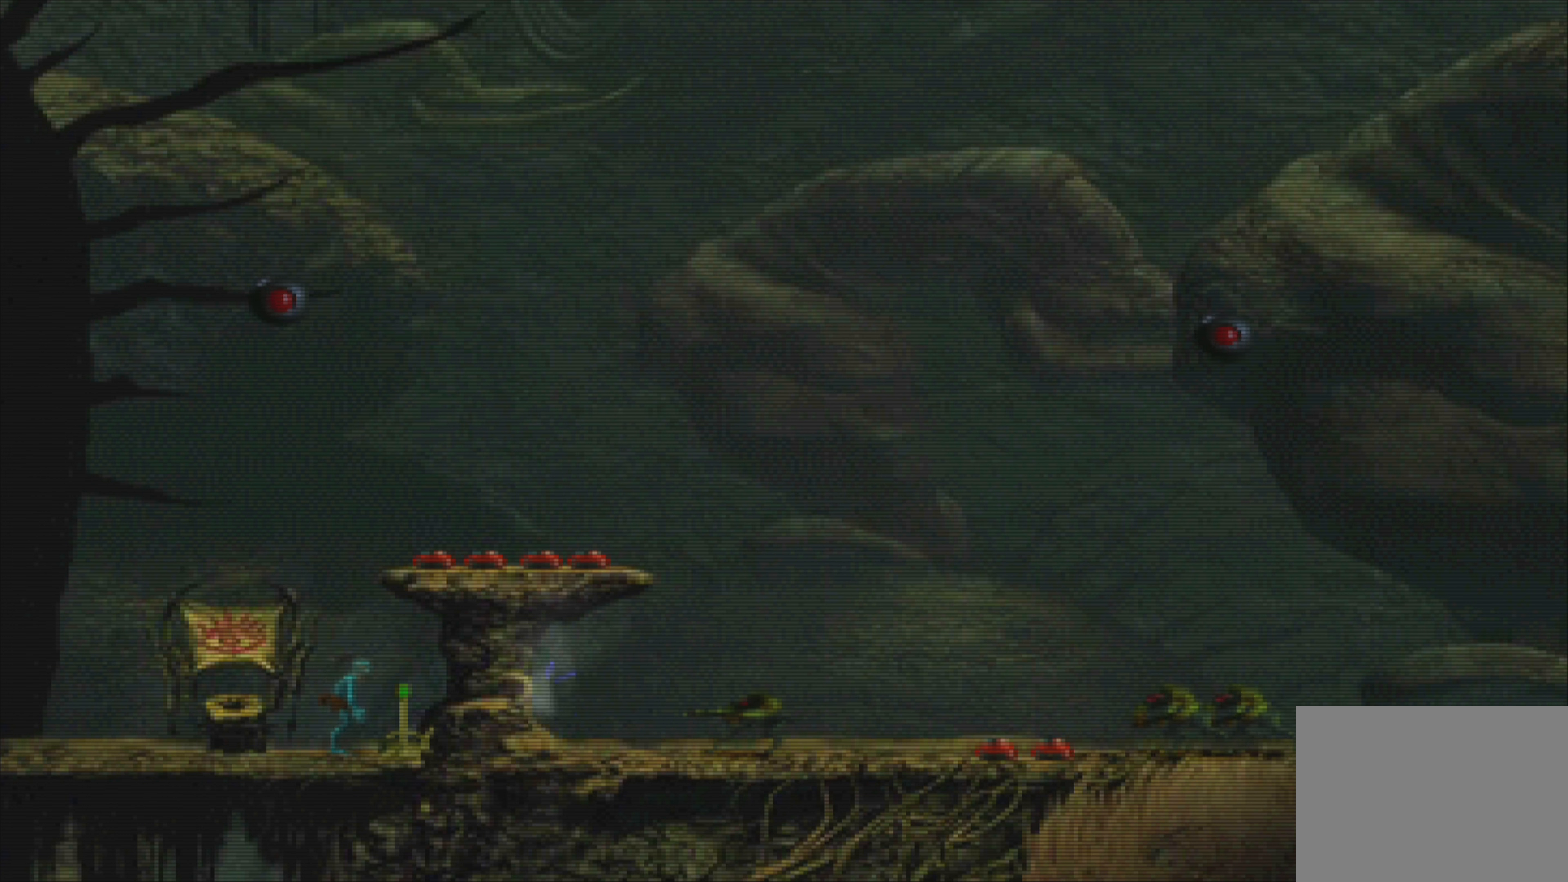
{"buttons": [], "left_stick": "center", "events": [[100, "CROSS", "up"]]}
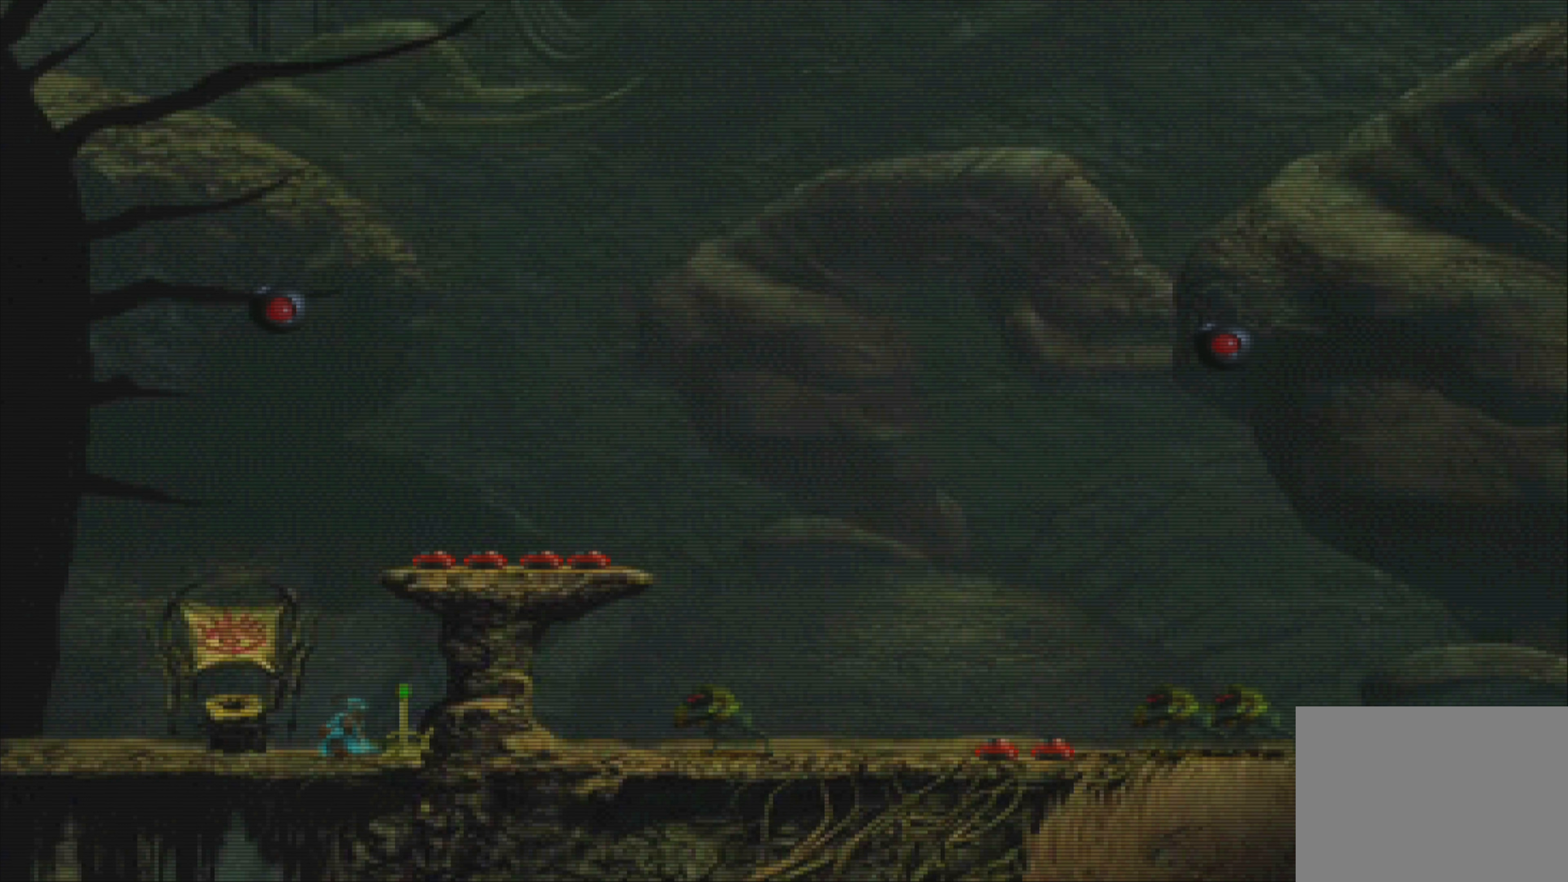
{"buttons": ["SQUARE"], "left_stick": "center", "events": [[50, "CROSS", "down"], [150, "CROSS", "up"], [416, "SQUARE", "down"]]}
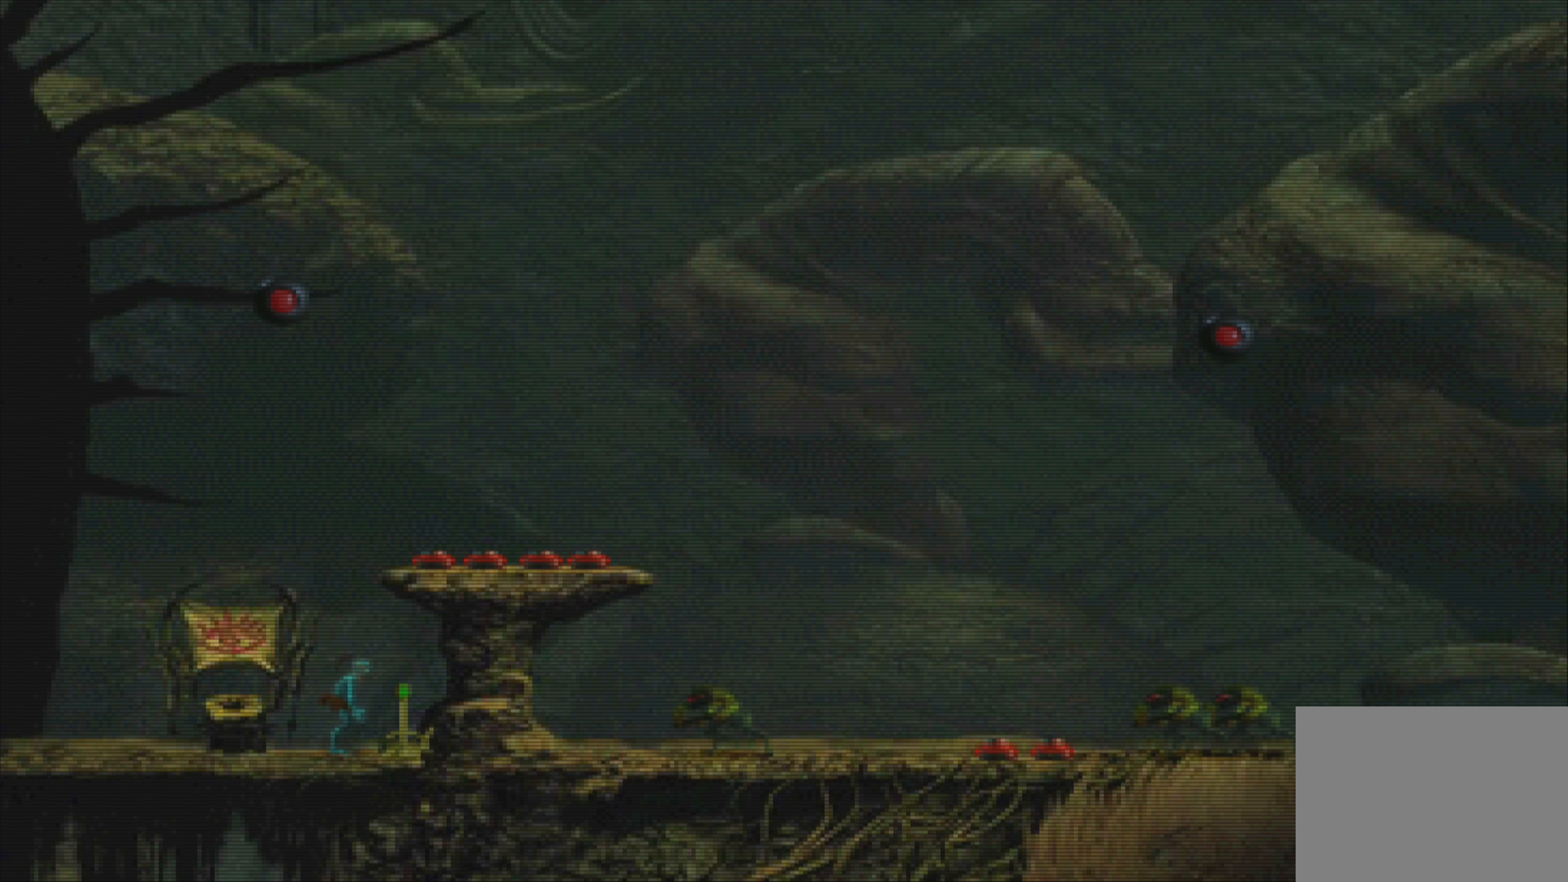
{"buttons": [], "left_stick": "center", "events": [[33, "SQUARE", "up"]]}
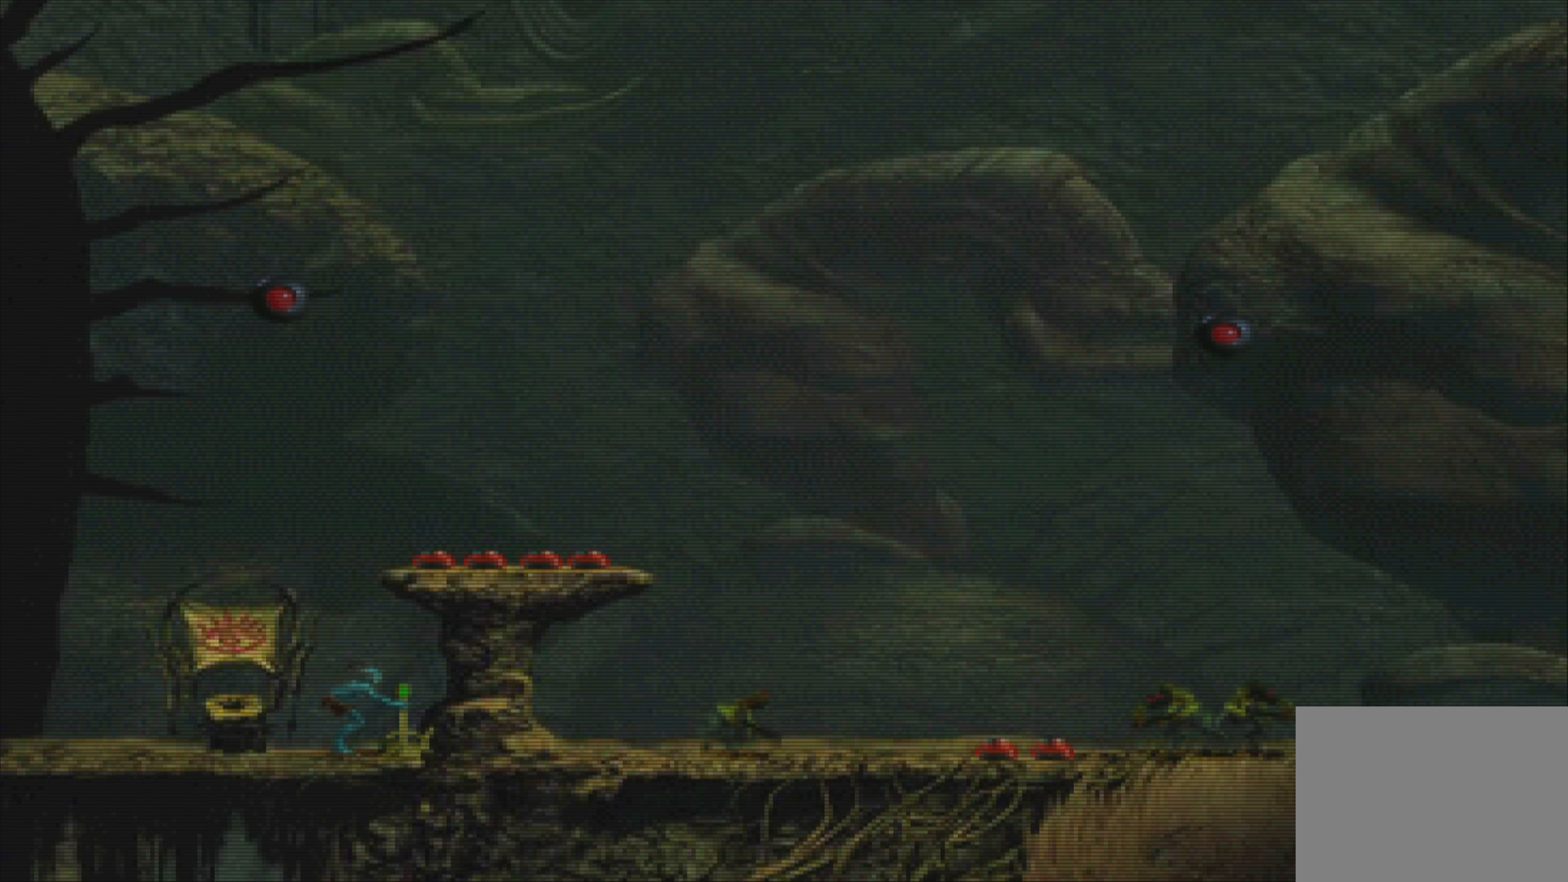
{"buttons": [], "left_stick": "left", "events": [[183, "left_stick", "left"]]}
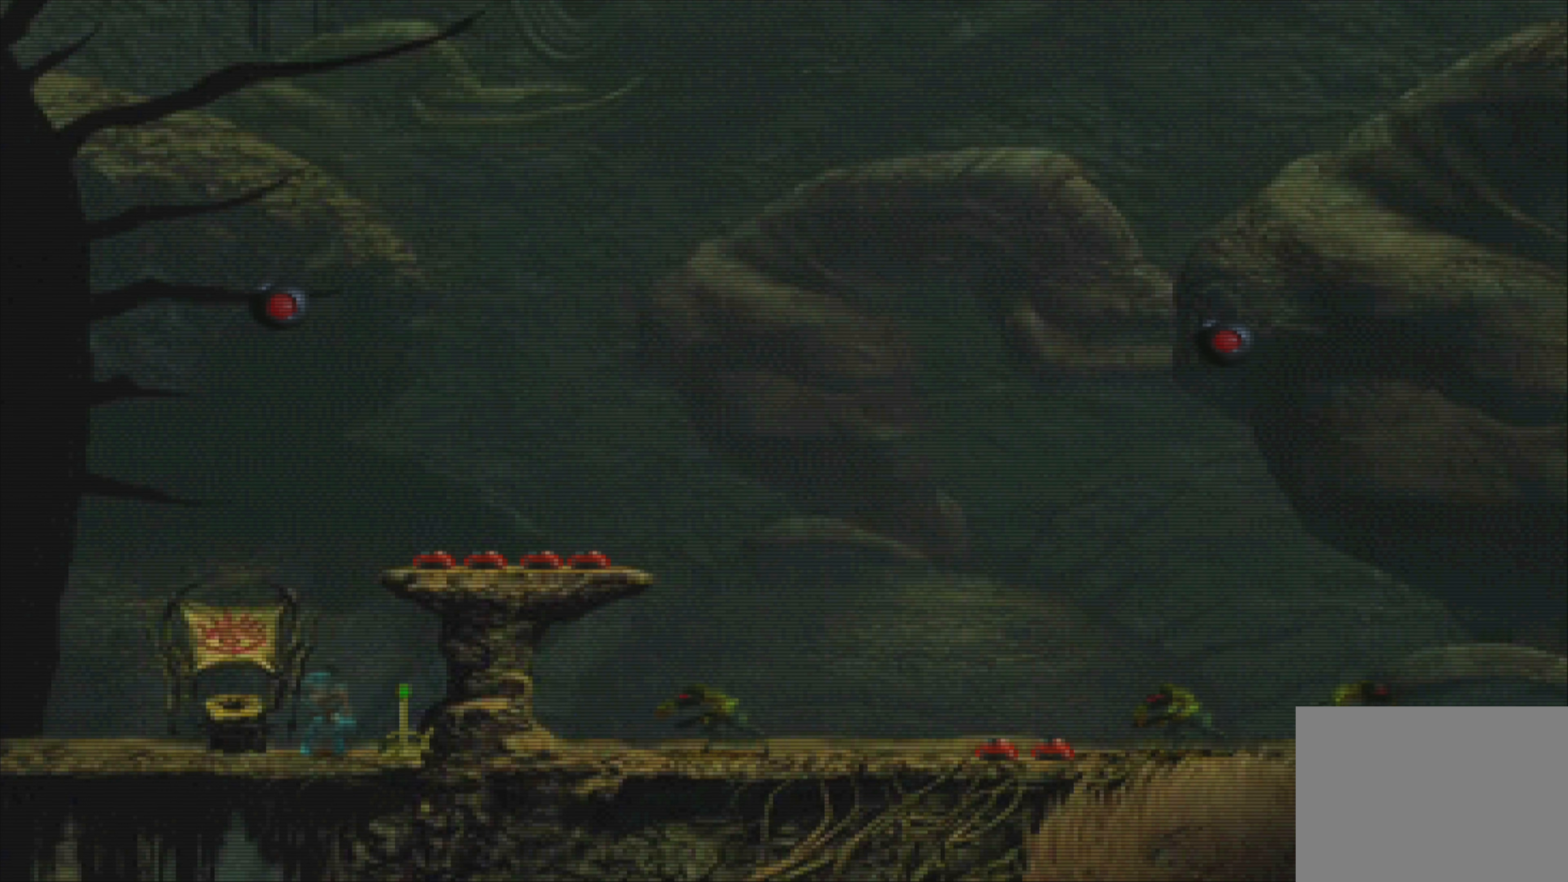
{"buttons": [], "left_stick": "left", "events": []}
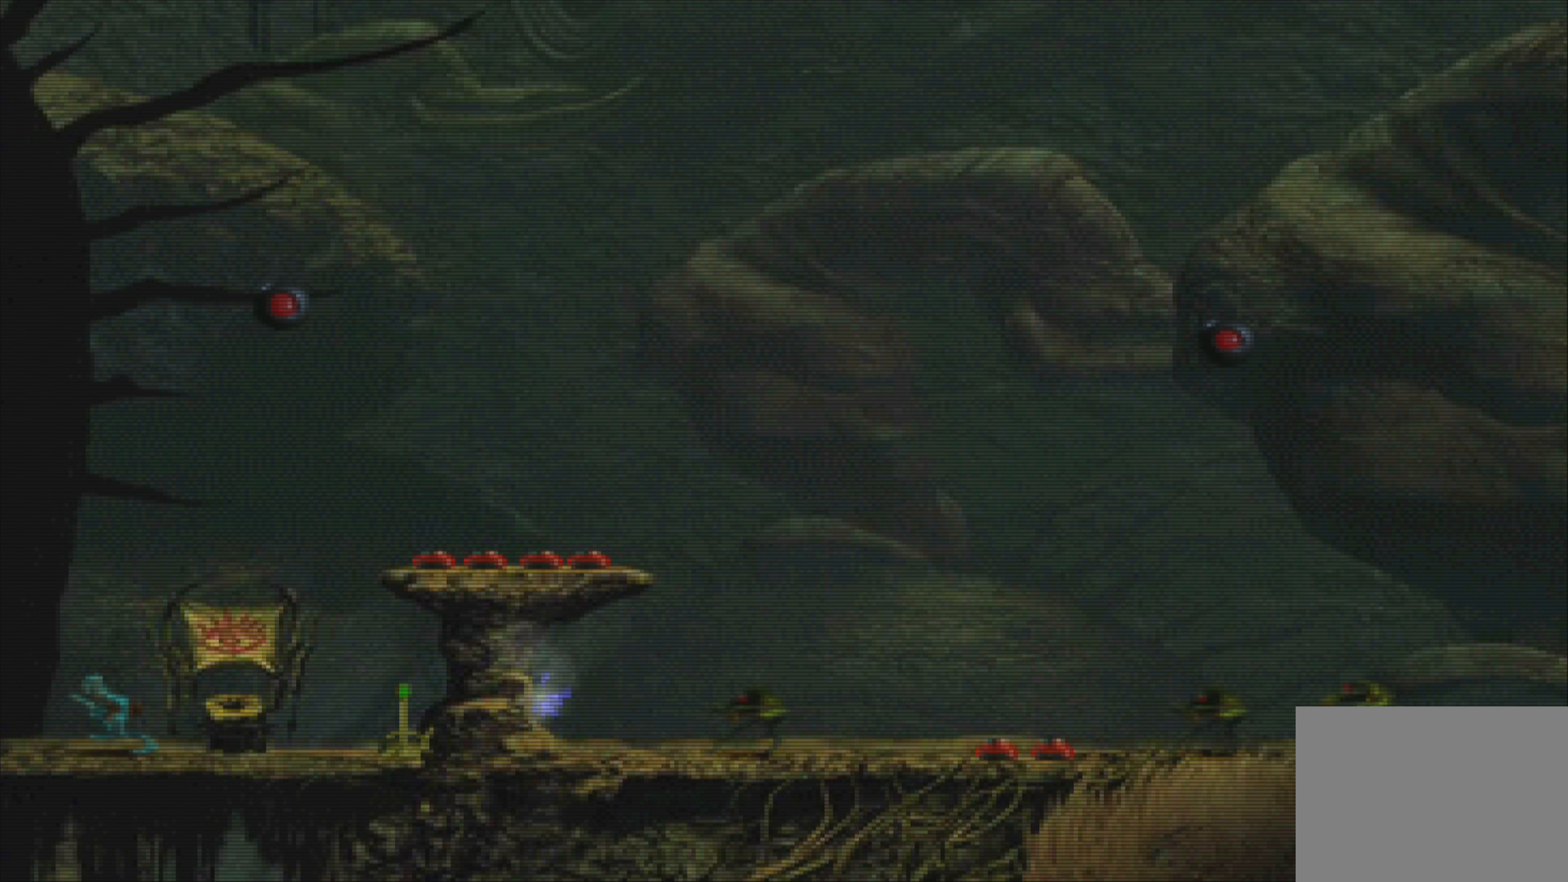
{"buttons": [], "left_stick": "left", "events": []}
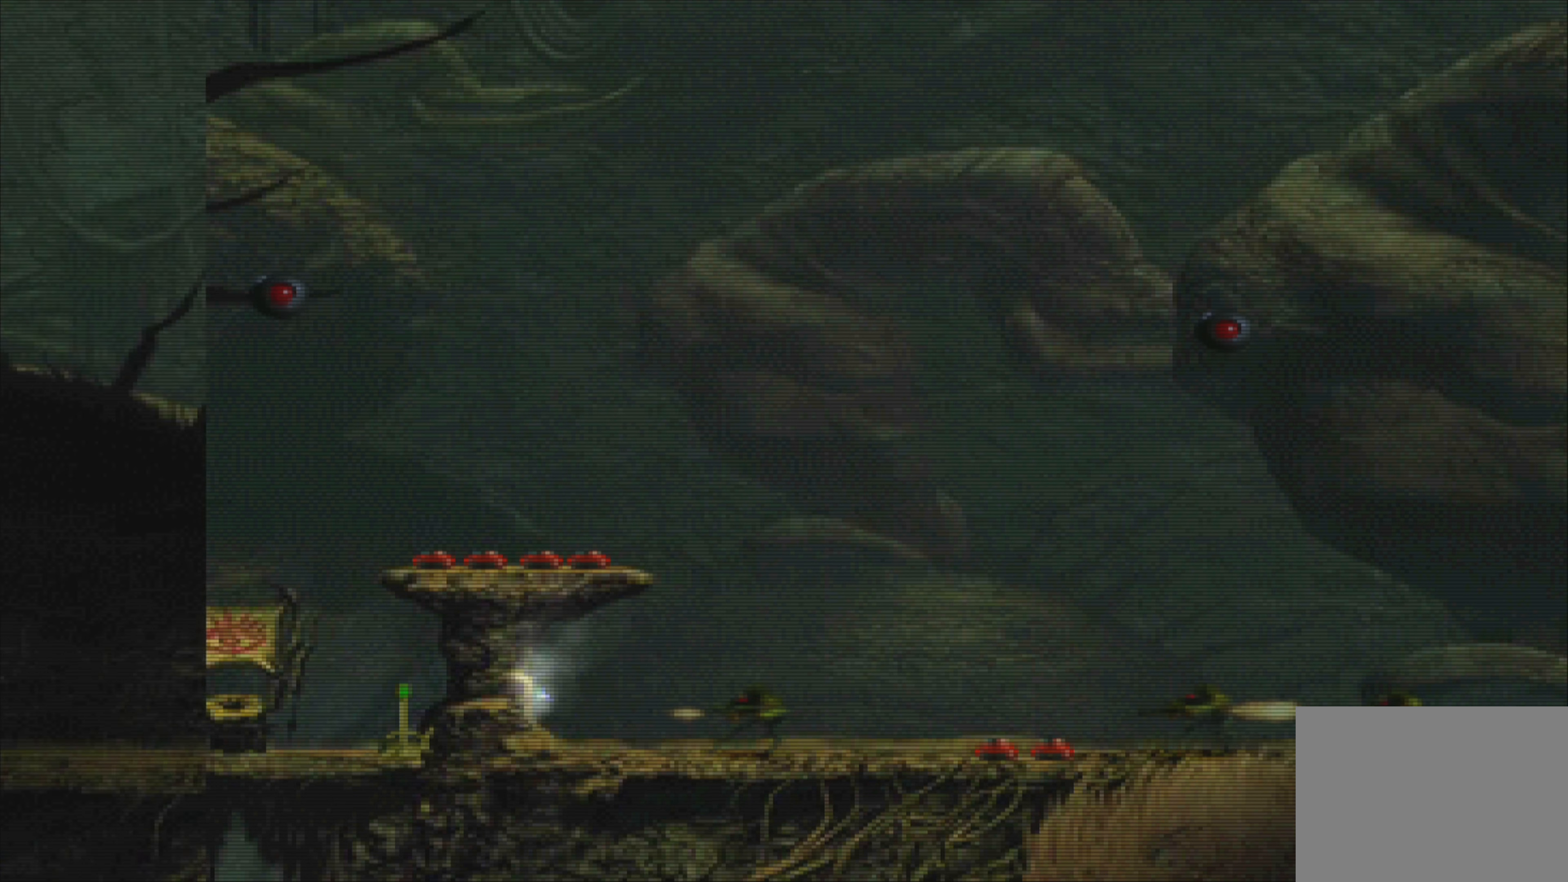
{"buttons": [], "left_stick": "center", "events": [[66, "left_stick", "center"]]}
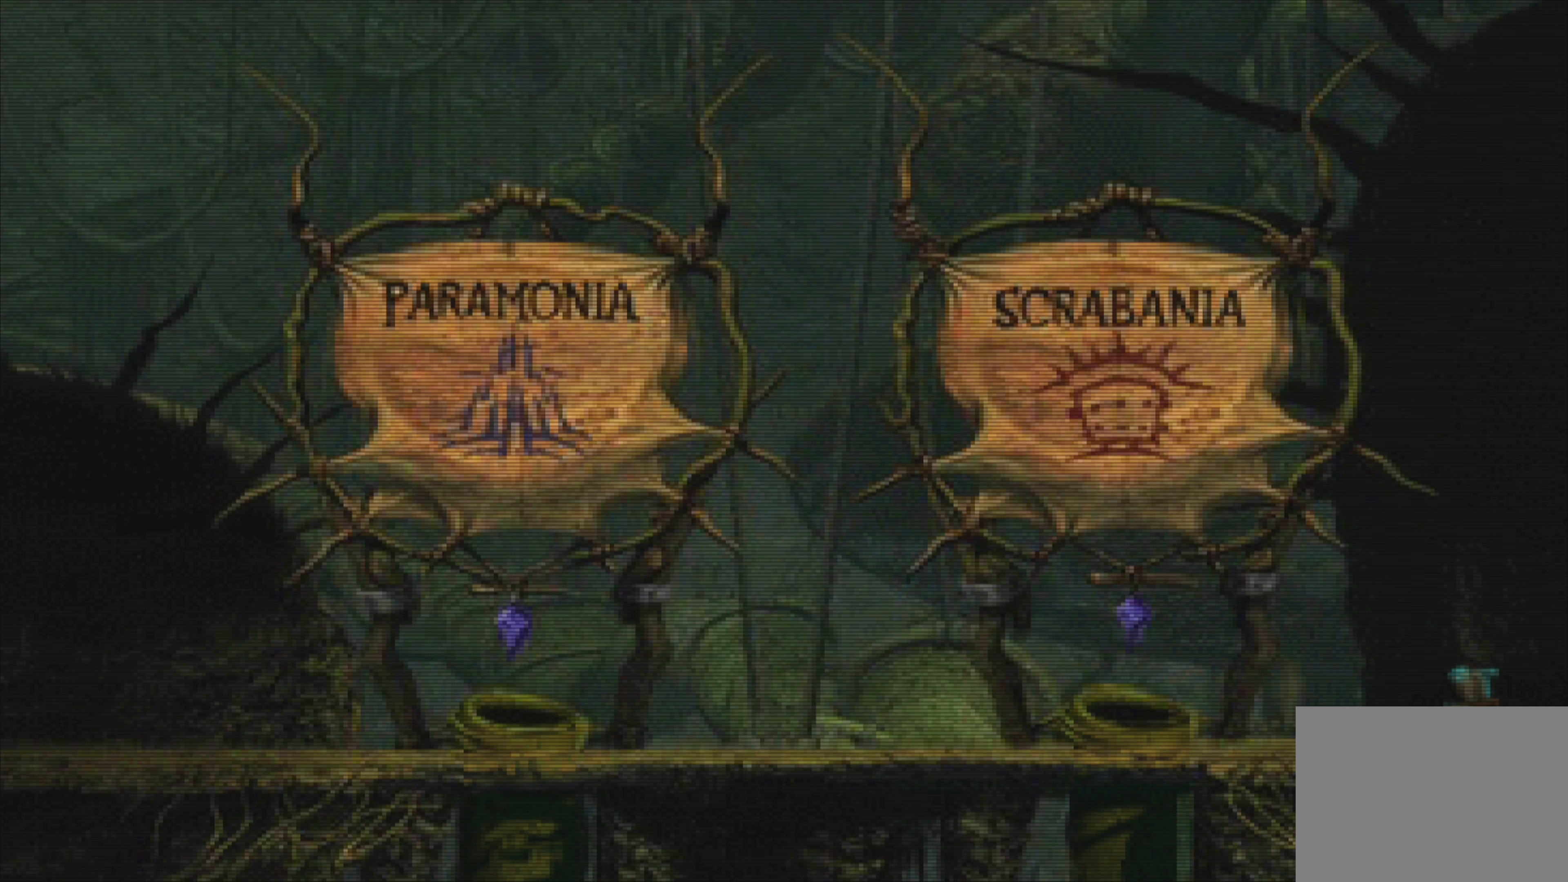
{"buttons": [], "left_stick": "left", "events": [[267, "left_stick", "left"]]}
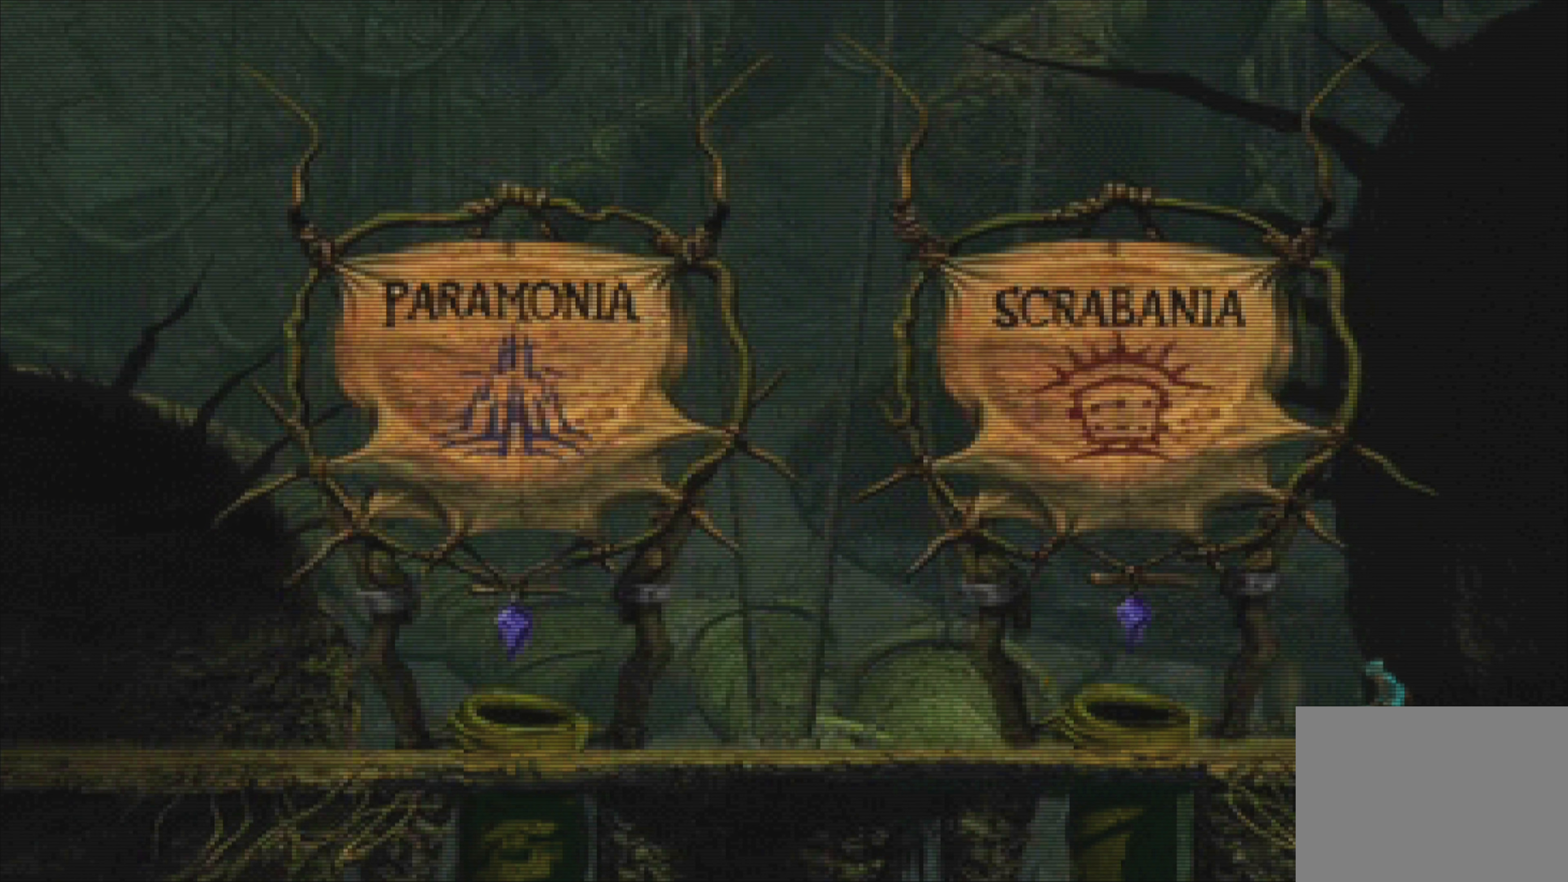
{"buttons": [], "left_stick": "left", "events": []}
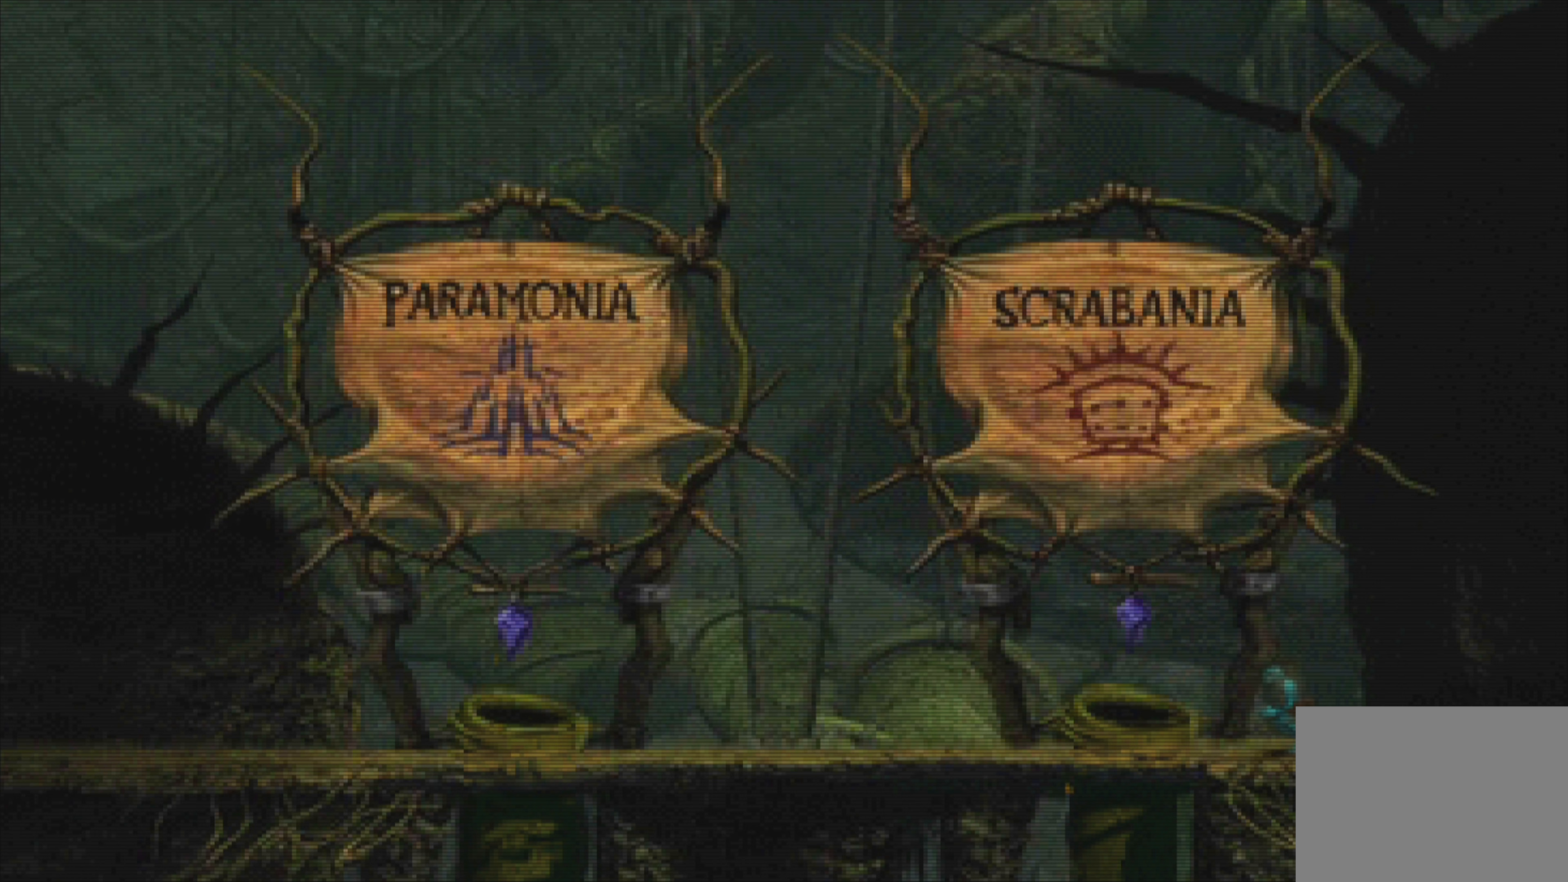
{"buttons": [], "left_stick": "center", "events": [[450, "left_stick", "center"]]}
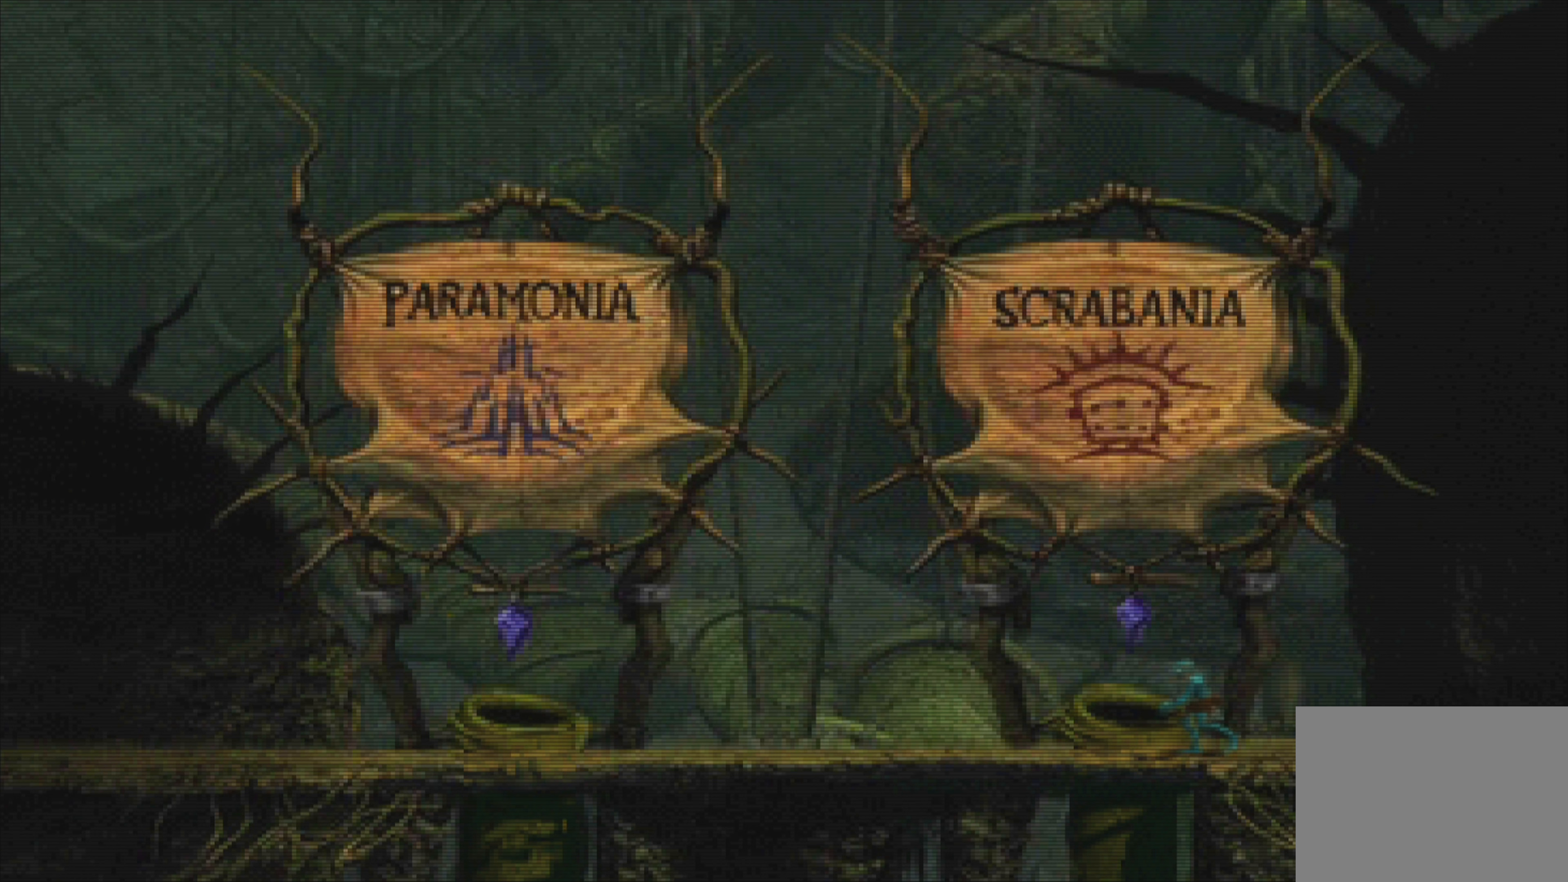
{"buttons": [], "left_stick": "up", "events": [[167, "left_stick", "up"]]}
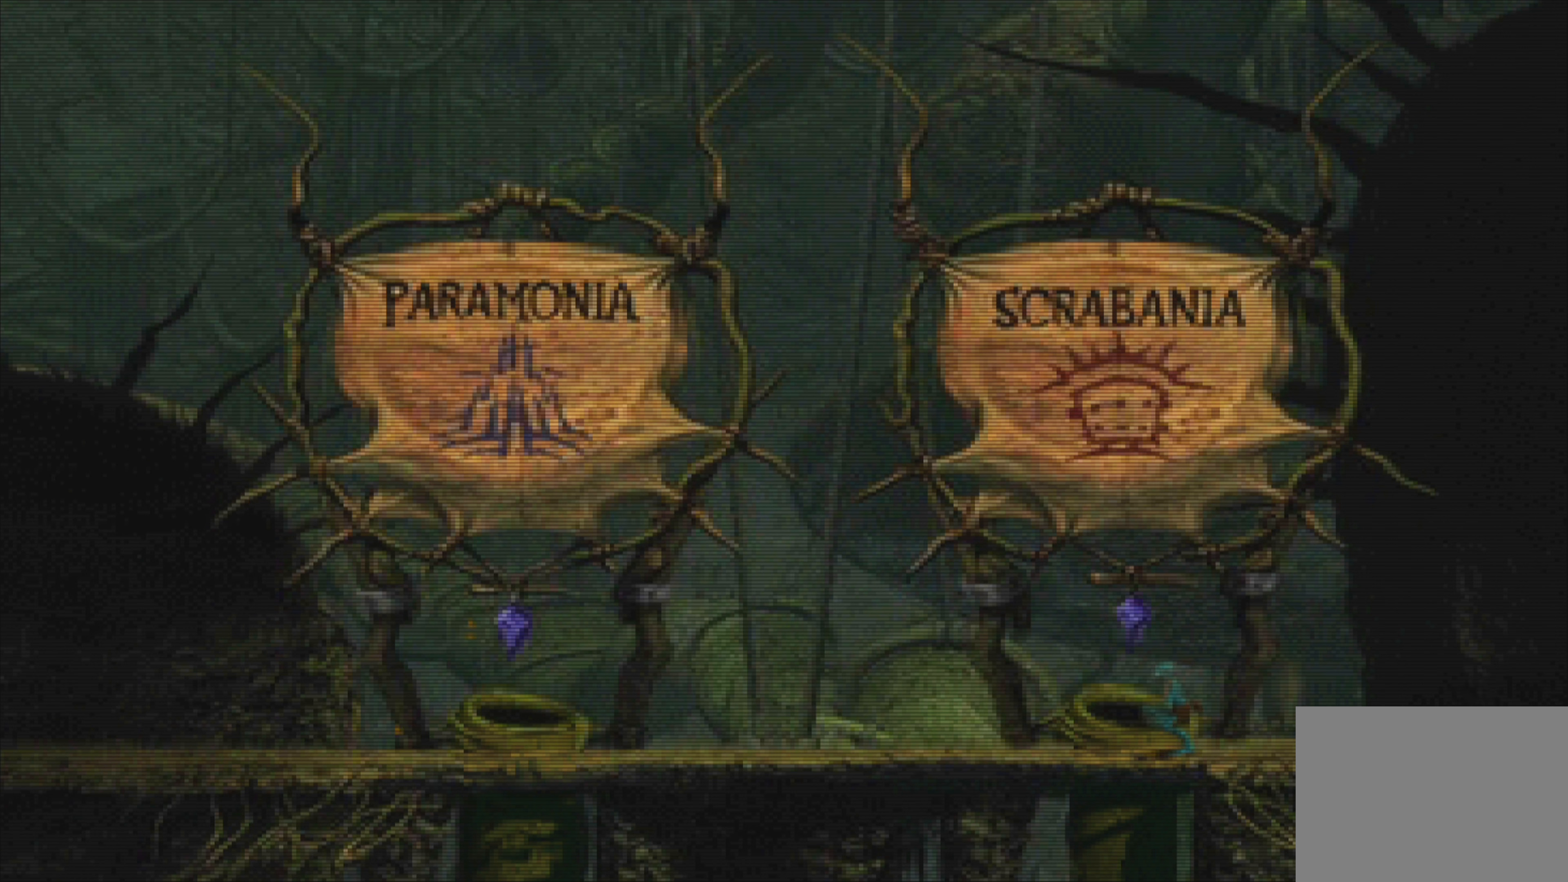
{"buttons": [], "left_stick": "center", "events": [[133, "left_stick", "center"]]}
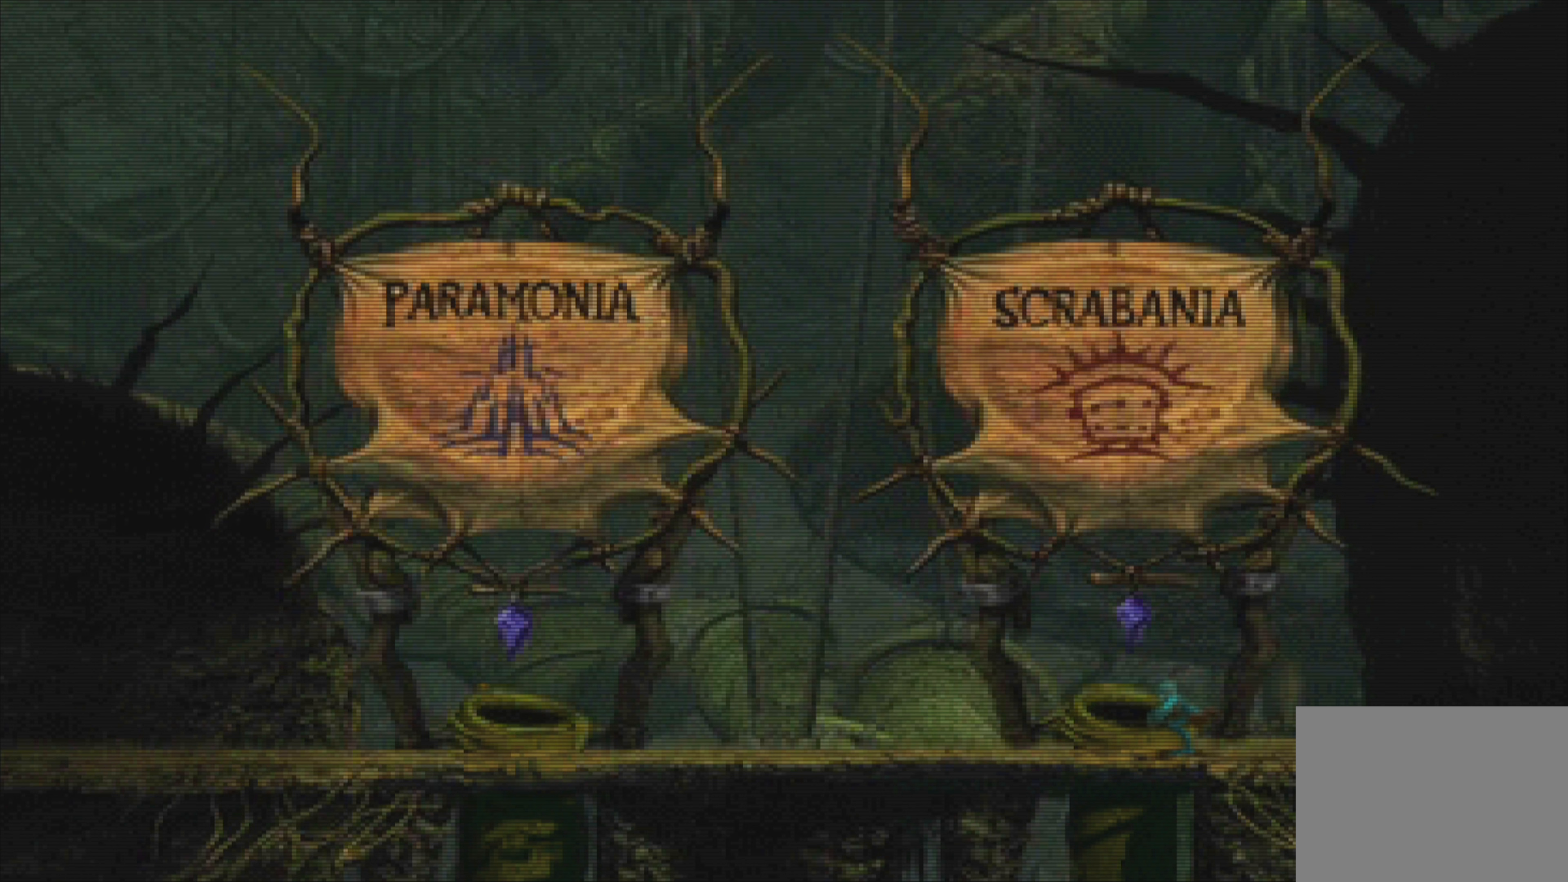
{"buttons": [], "left_stick": "center", "events": [[150, "left_stick", "up-left"], [433, "left_stick", "center"]]}
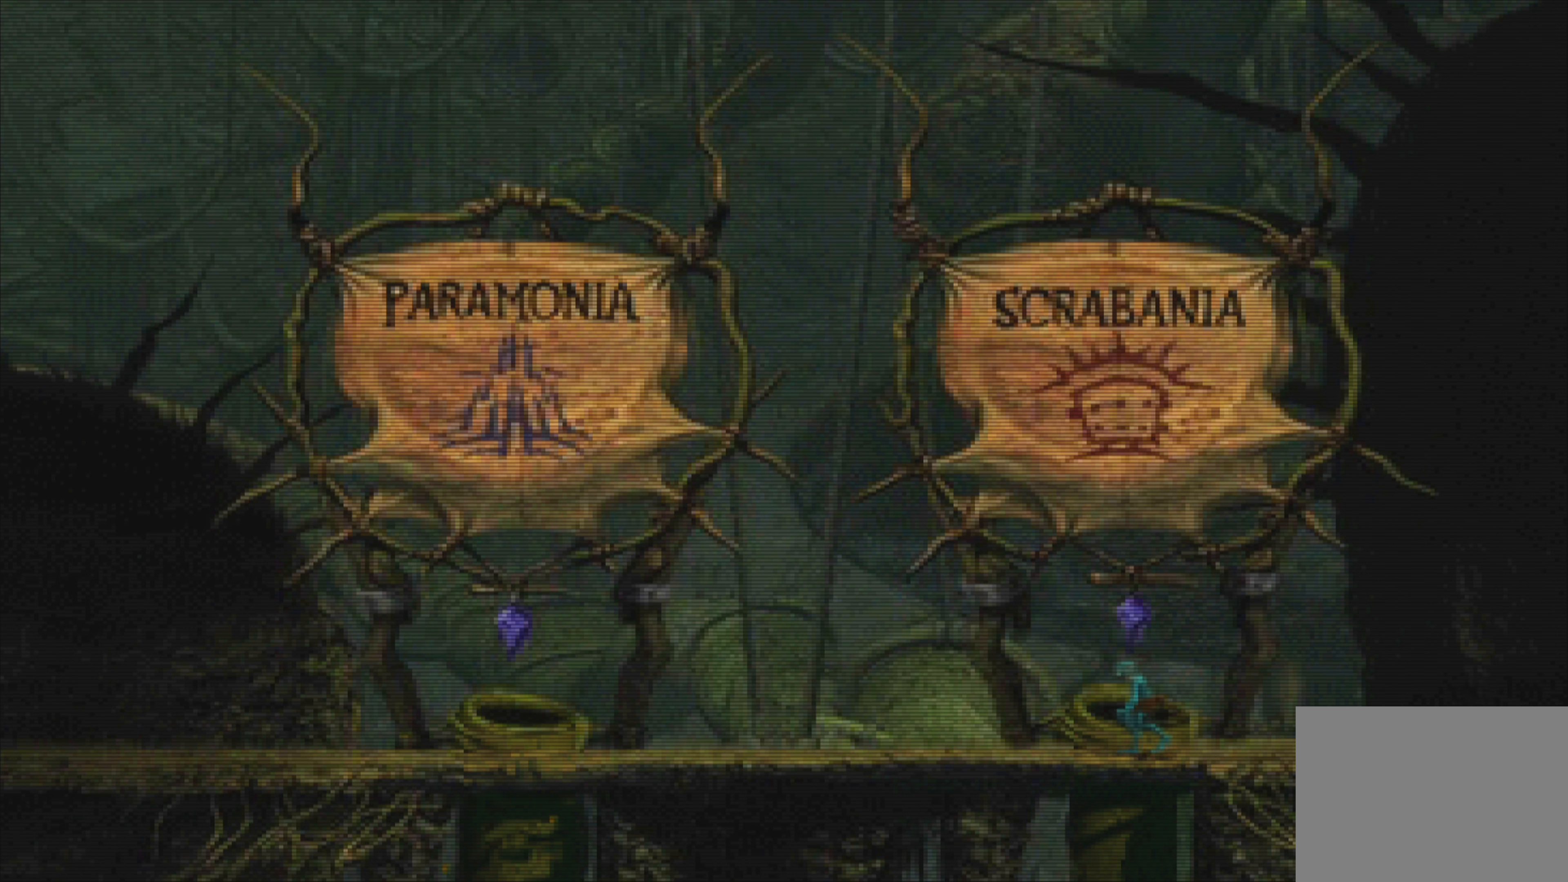
{"buttons": [], "left_stick": "up", "events": [[183, "left_stick", "up"]]}
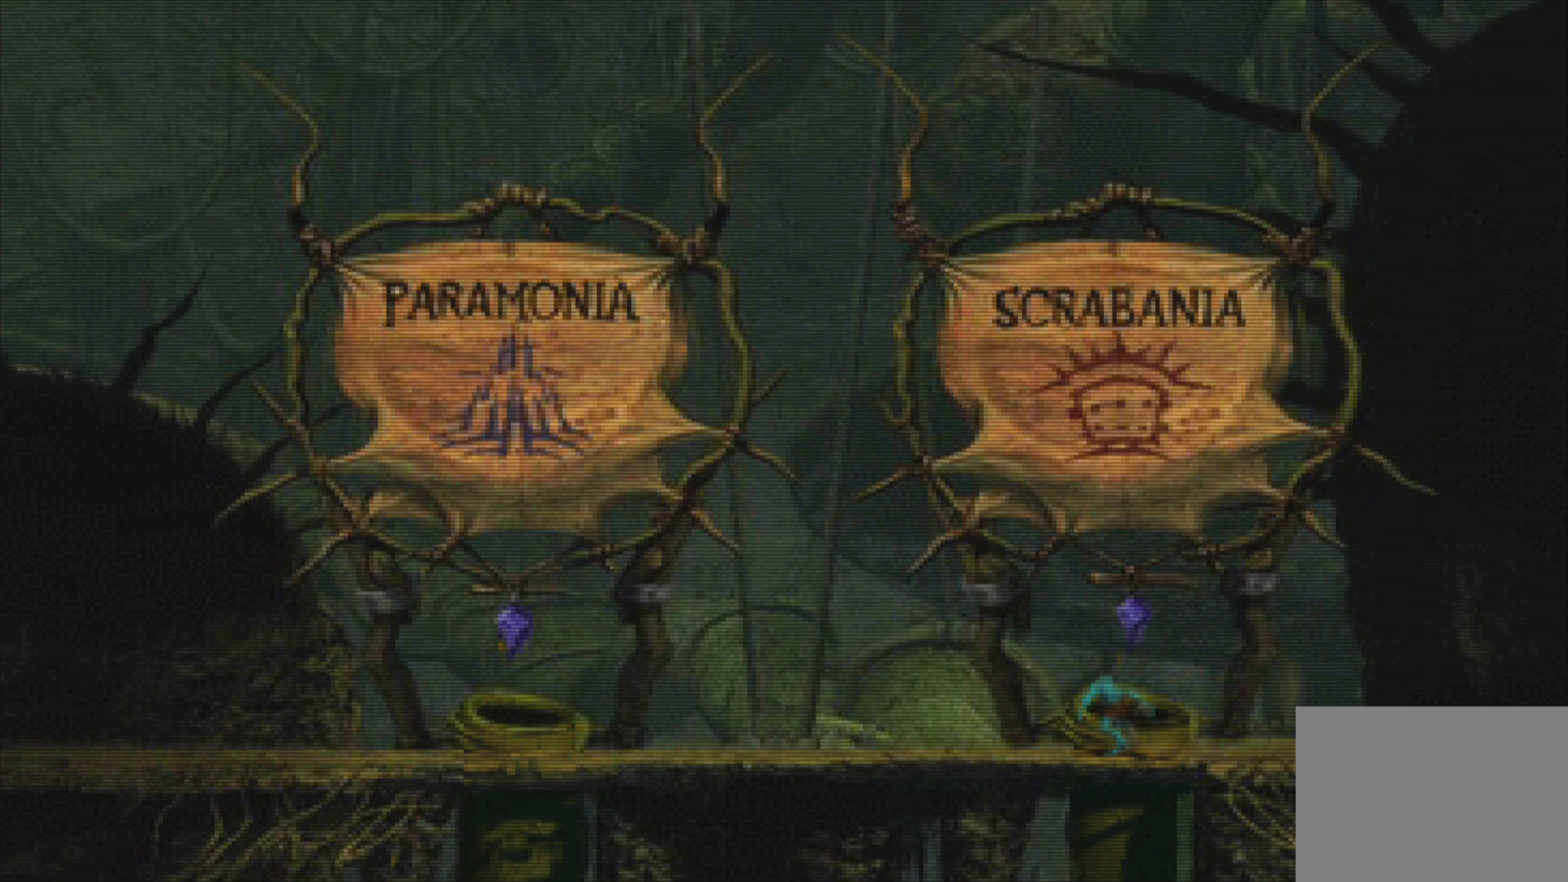
{"buttons": [], "left_stick": "center", "events": [[333, "left_stick", "center"]]}